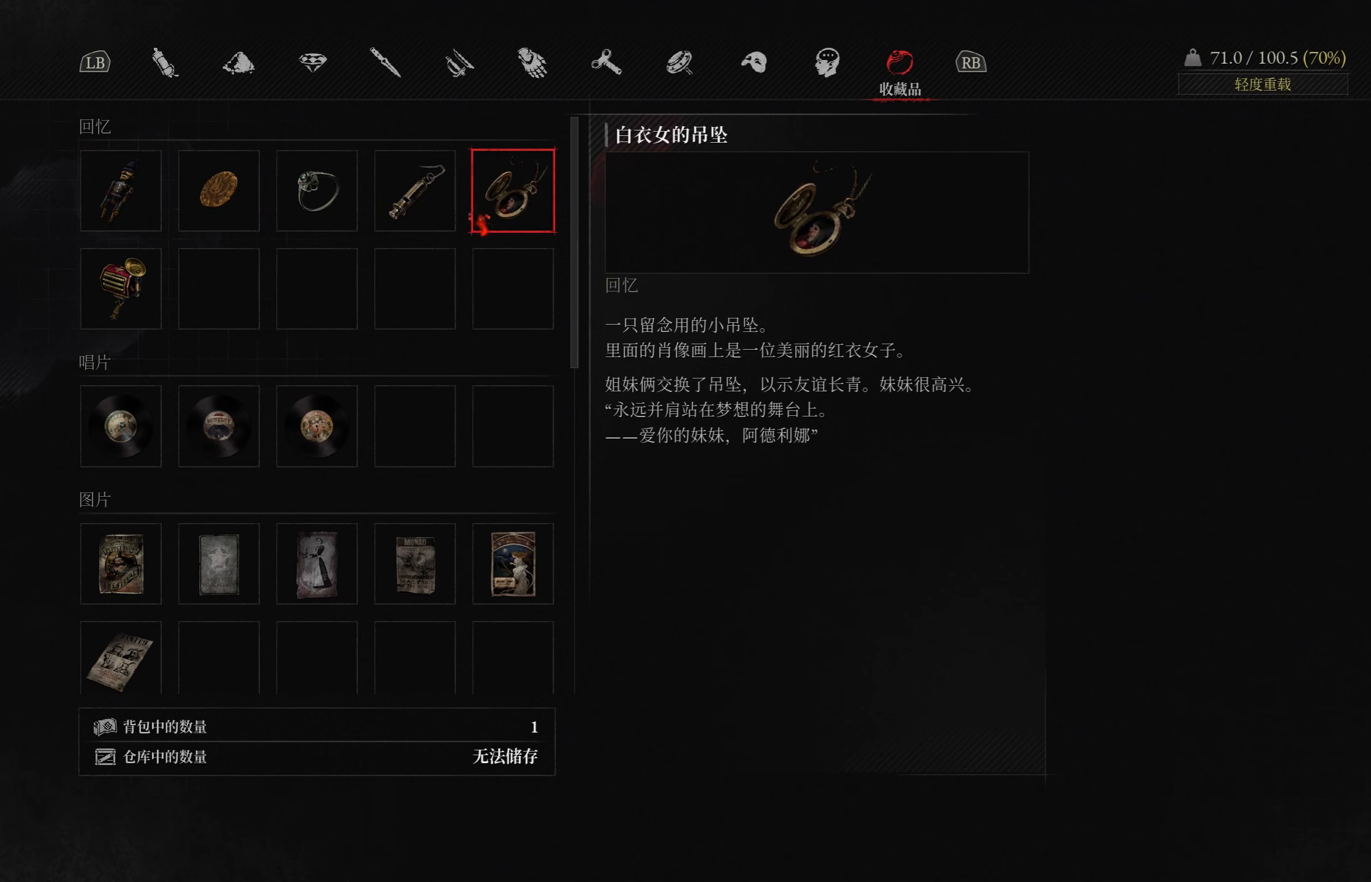
Gameplay with a controller (PlayStation layout); each line is a JSON object with the inputs held at the frame after it. "events" lists button and stick changes between this image and that frame as [ms after this image, input, new state], when the widget could be followed in between.
{"buttons": [], "left_stick": "center", "right_stick": "center", "events": []}
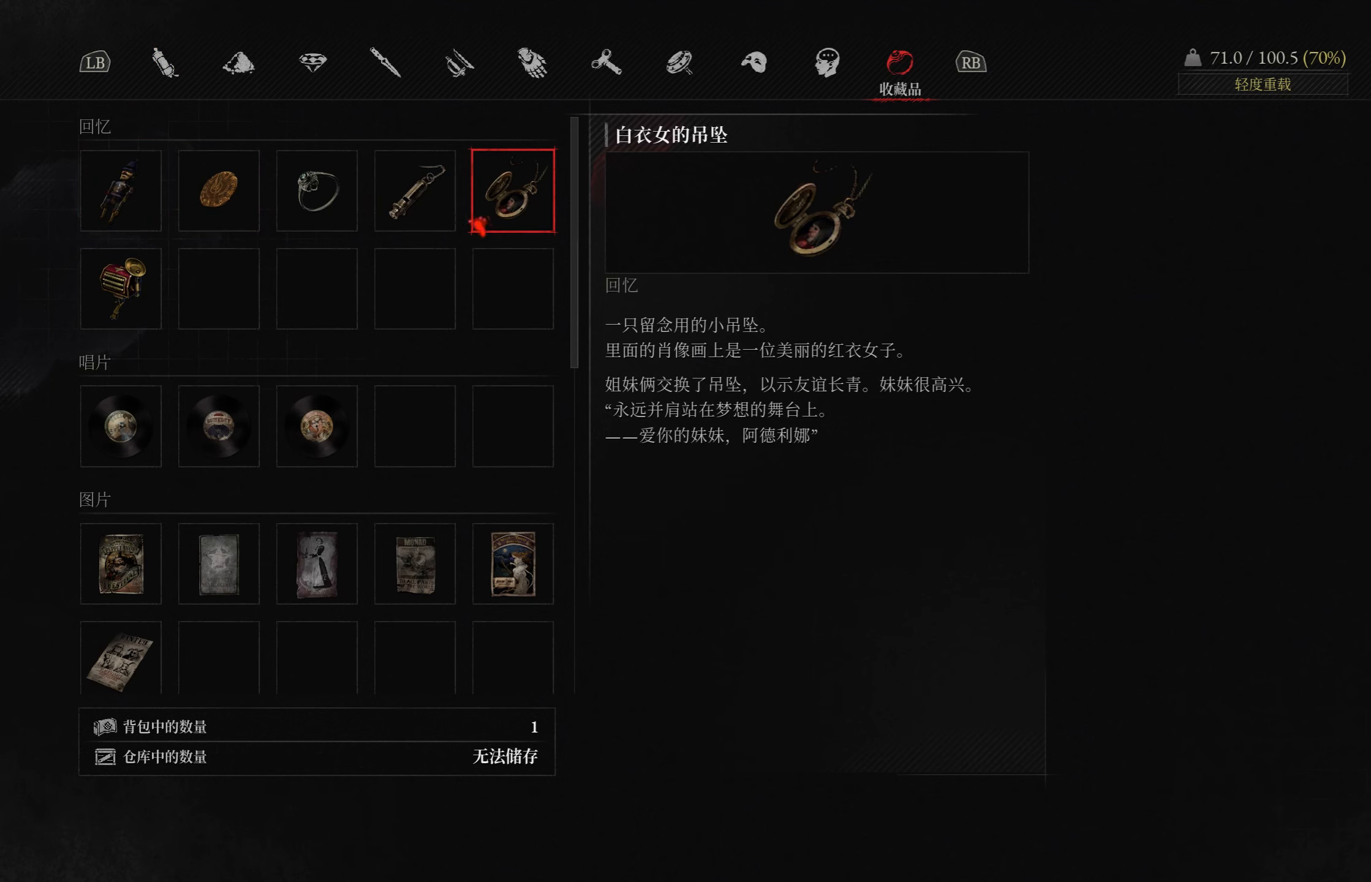
{"buttons": [], "left_stick": "center", "right_stick": "center", "events": []}
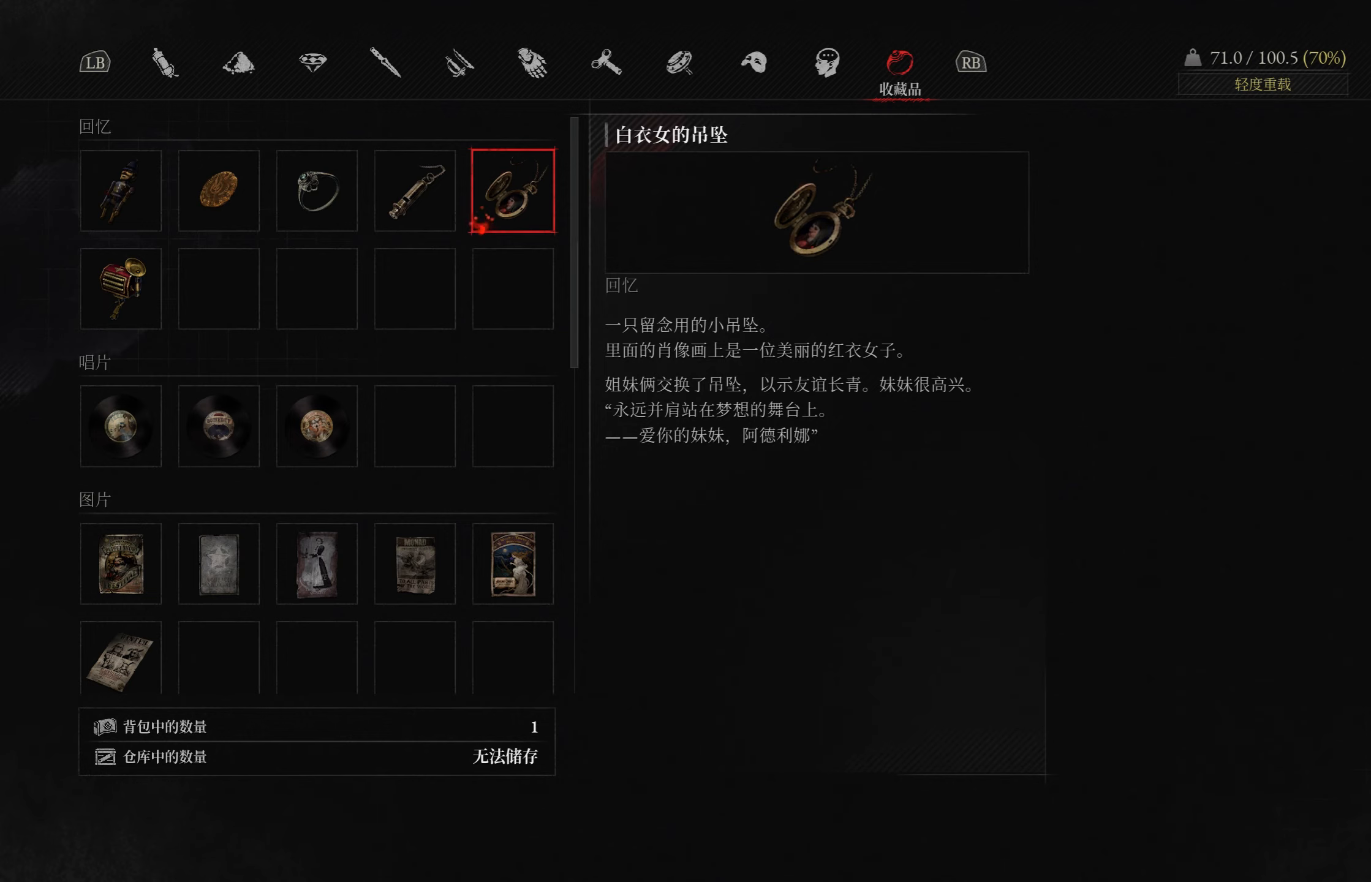
{"buttons": [], "left_stick": "center", "right_stick": "center", "events": []}
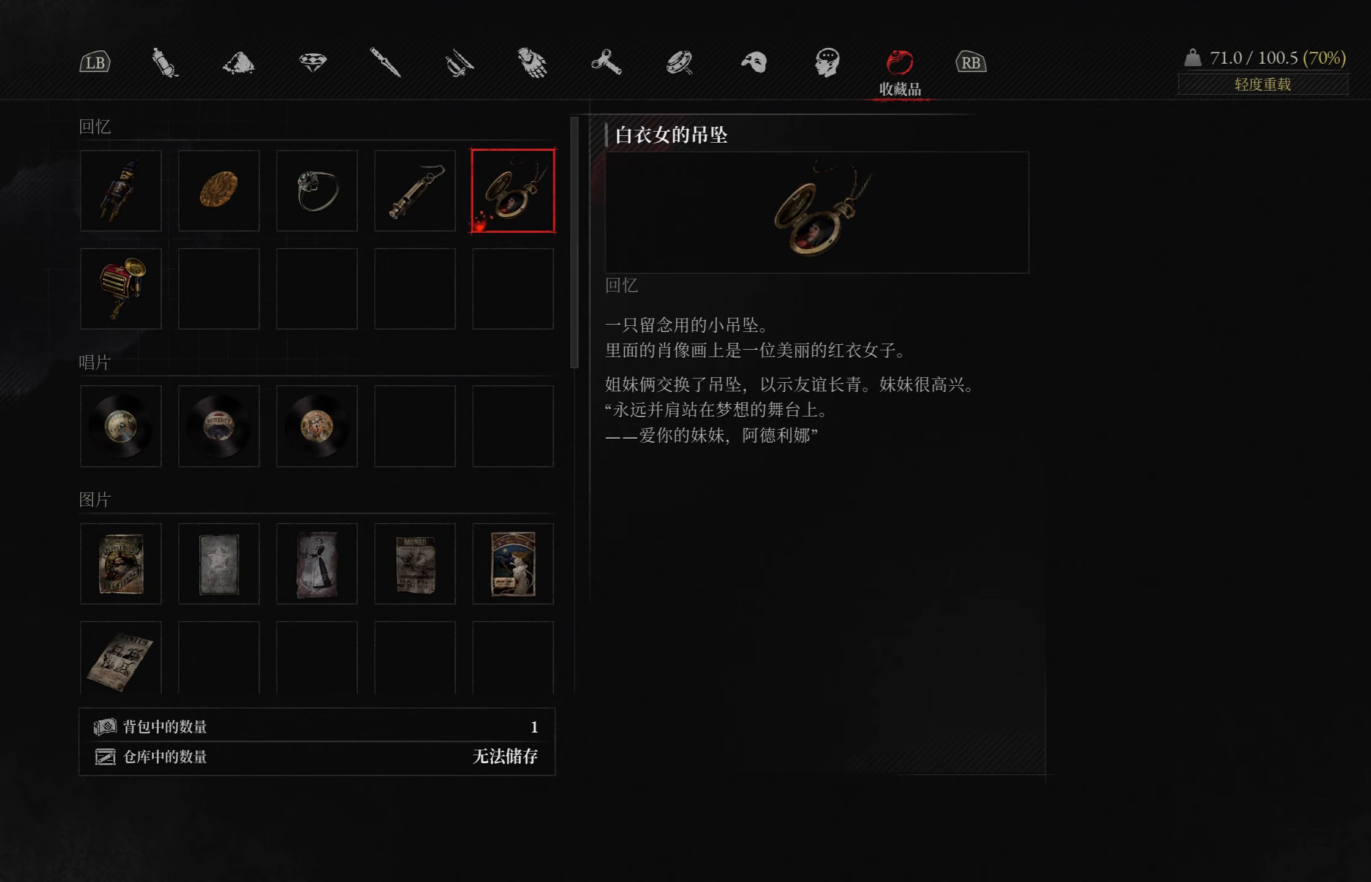
{"buttons": [], "left_stick": "center", "right_stick": "center", "events": [[100, "DPAD_LEFT", "down"], [183, "DPAD_LEFT", "up"]]}
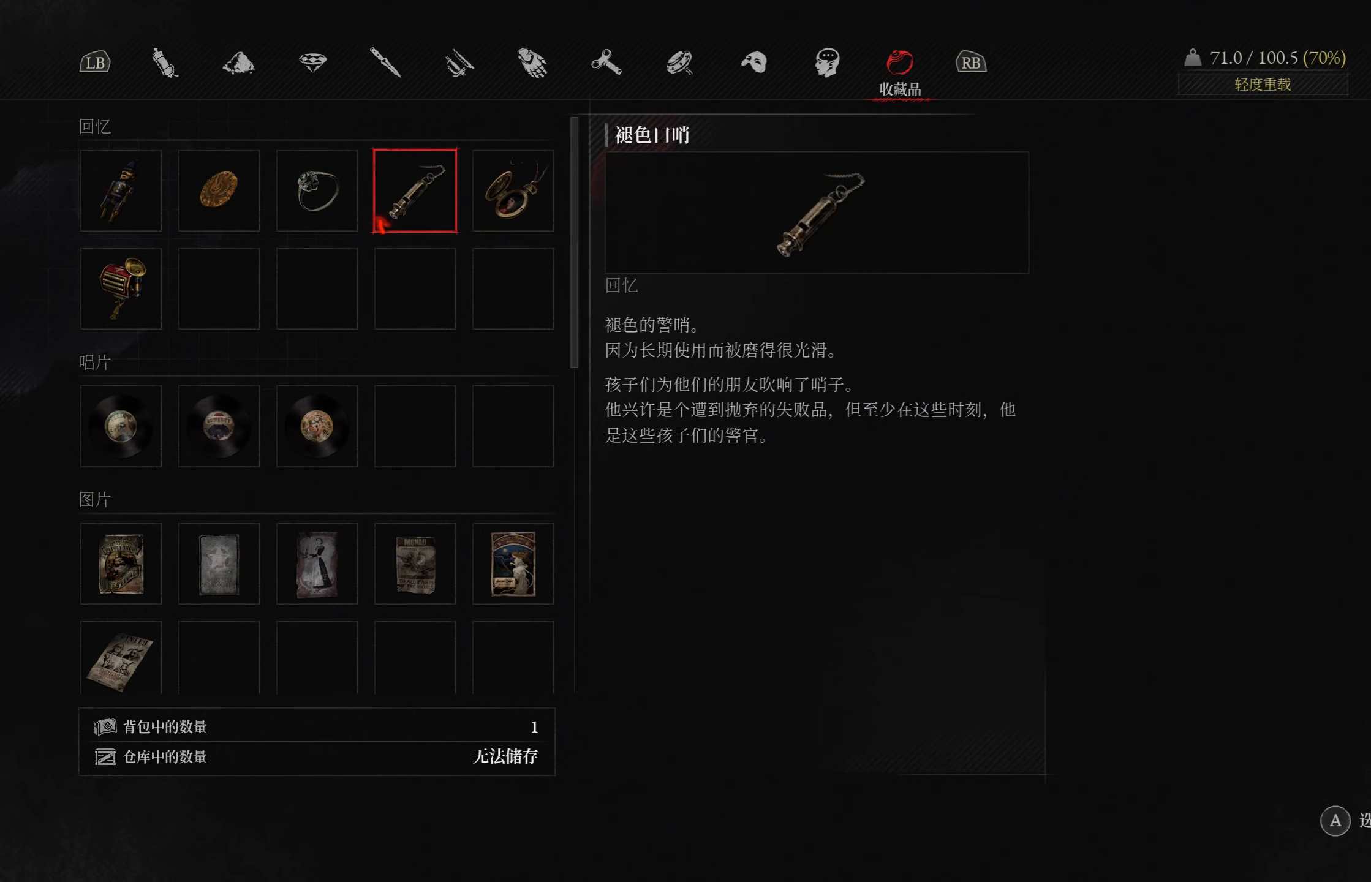
{"buttons": [], "left_stick": "center", "right_stick": "center", "events": [[66, "CROSS", "down"], [200, "CROSS", "up"]]}
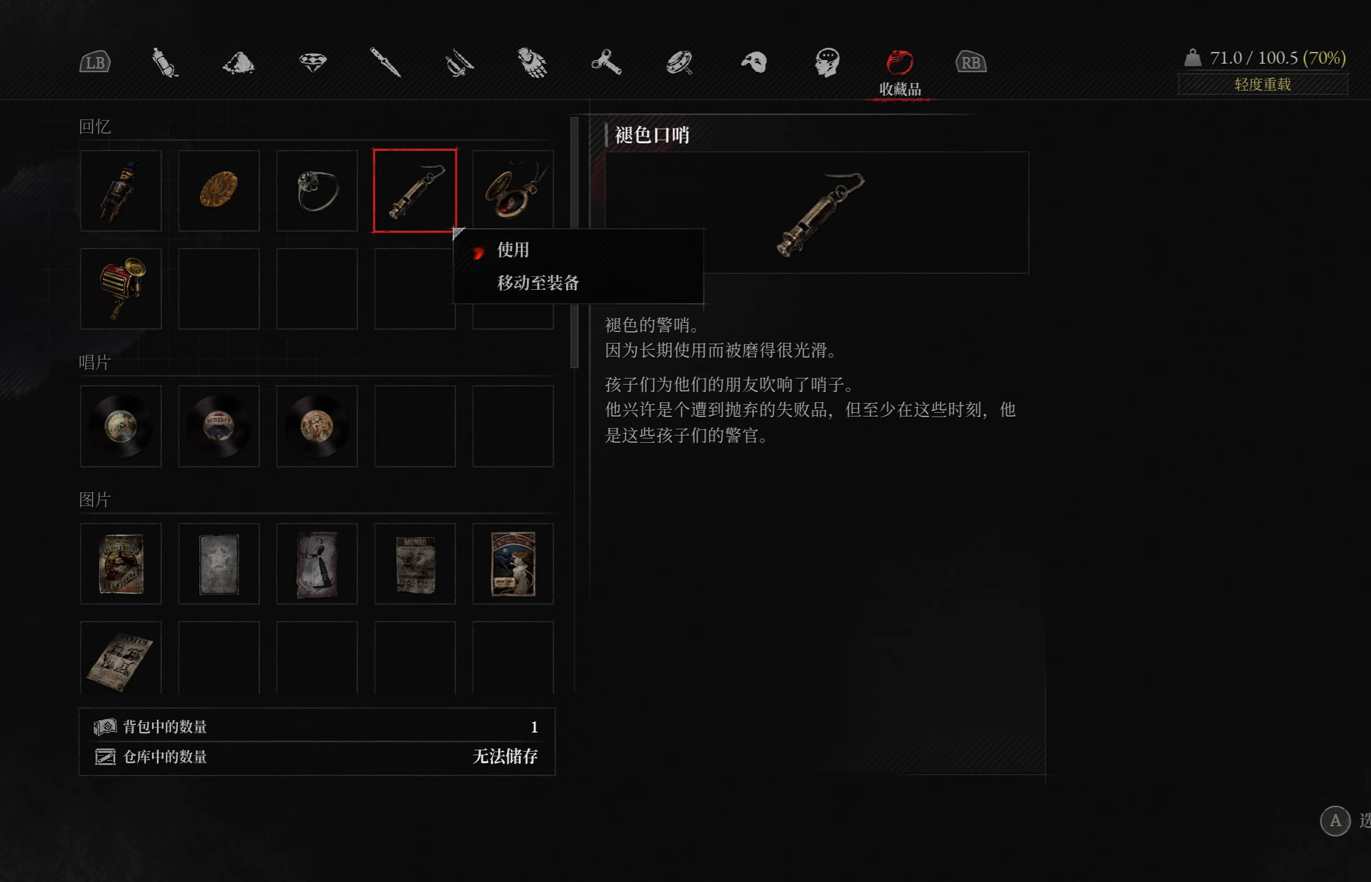
{"buttons": [], "left_stick": "center", "right_stick": "center", "events": [[300, "CROSS", "down"], [416, "CROSS", "up"]]}
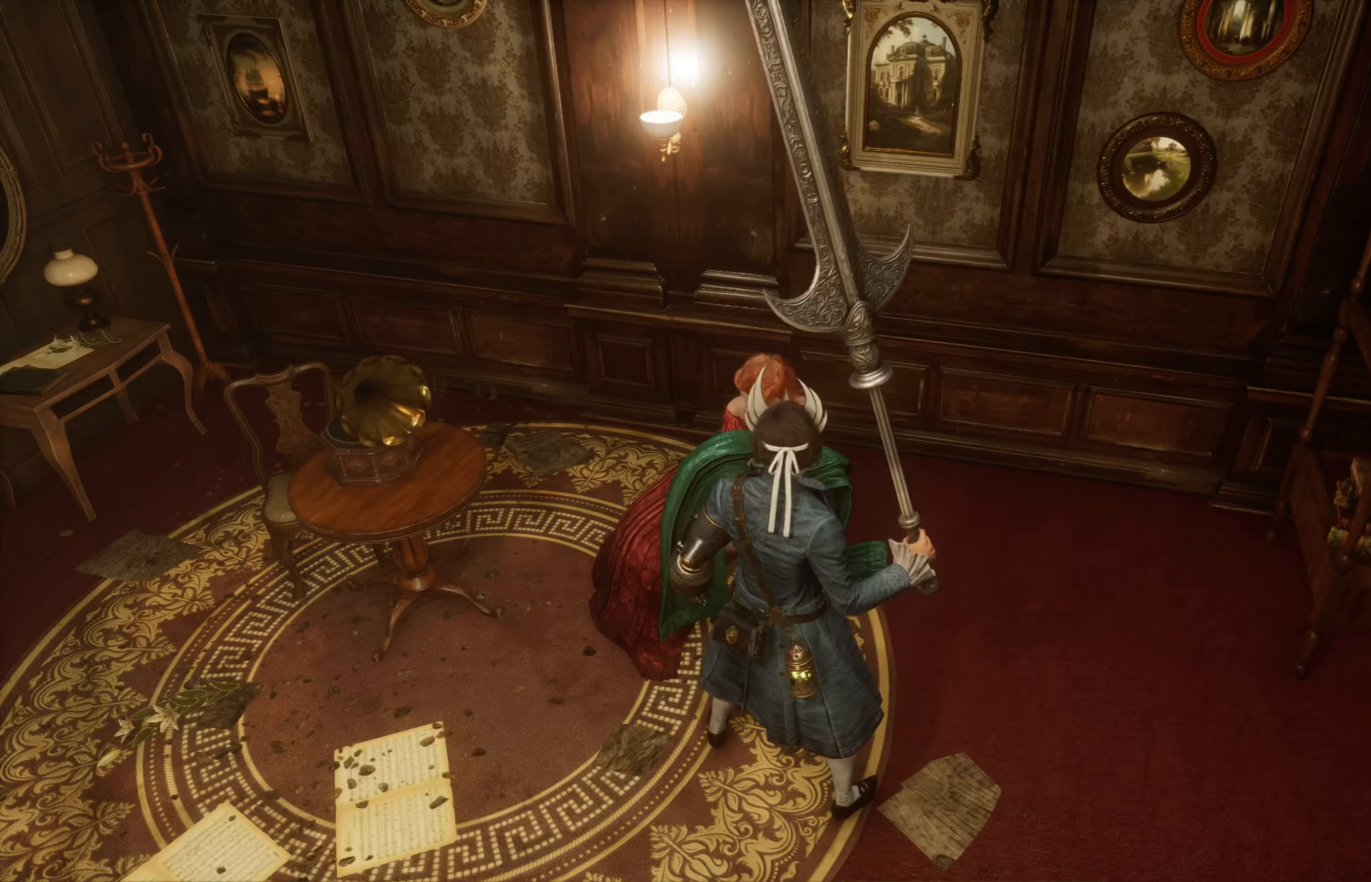
{"buttons": [], "left_stick": "center", "right_stick": "center", "events": []}
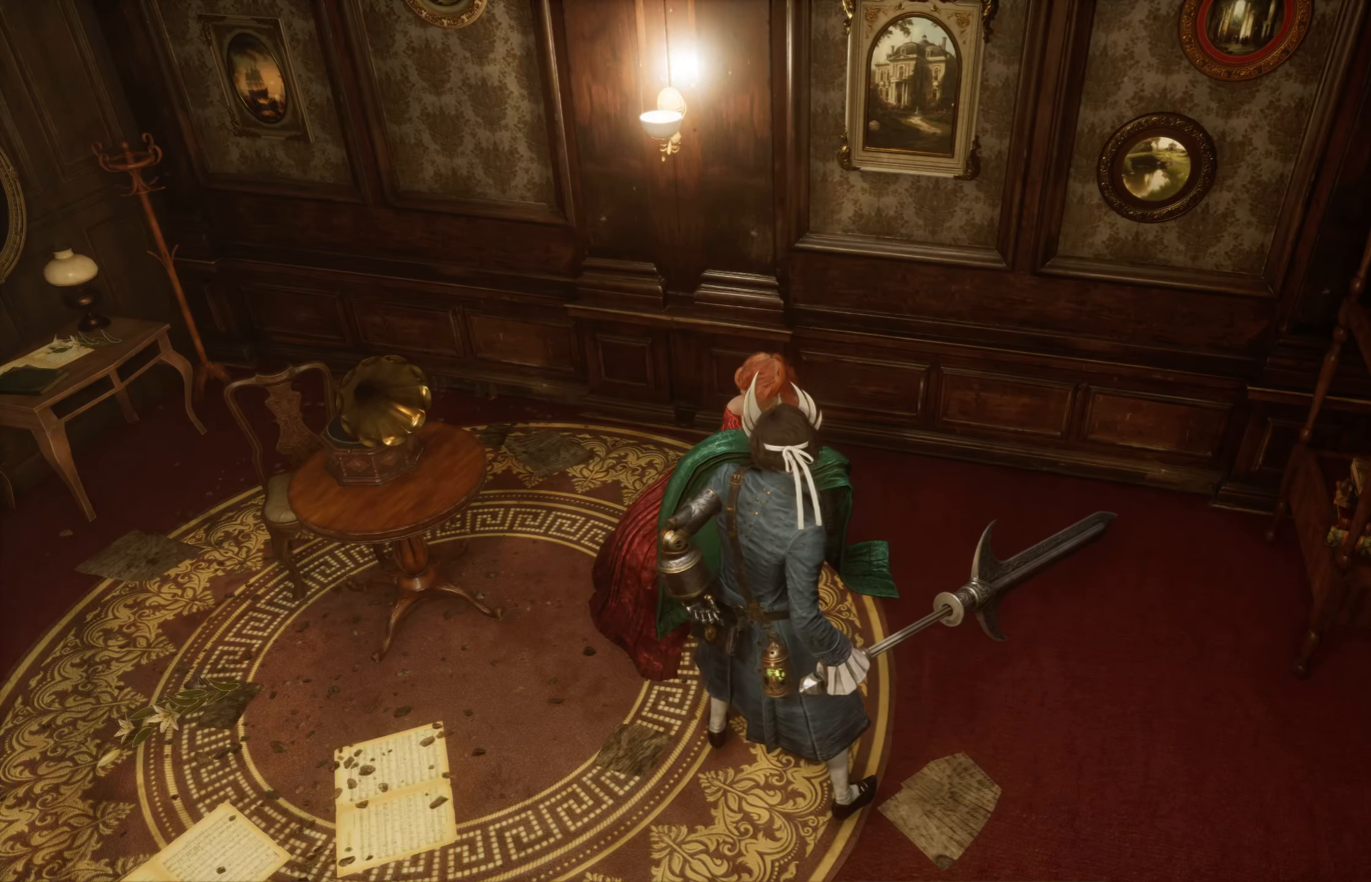
{"buttons": [], "left_stick": "center", "right_stick": "center", "events": []}
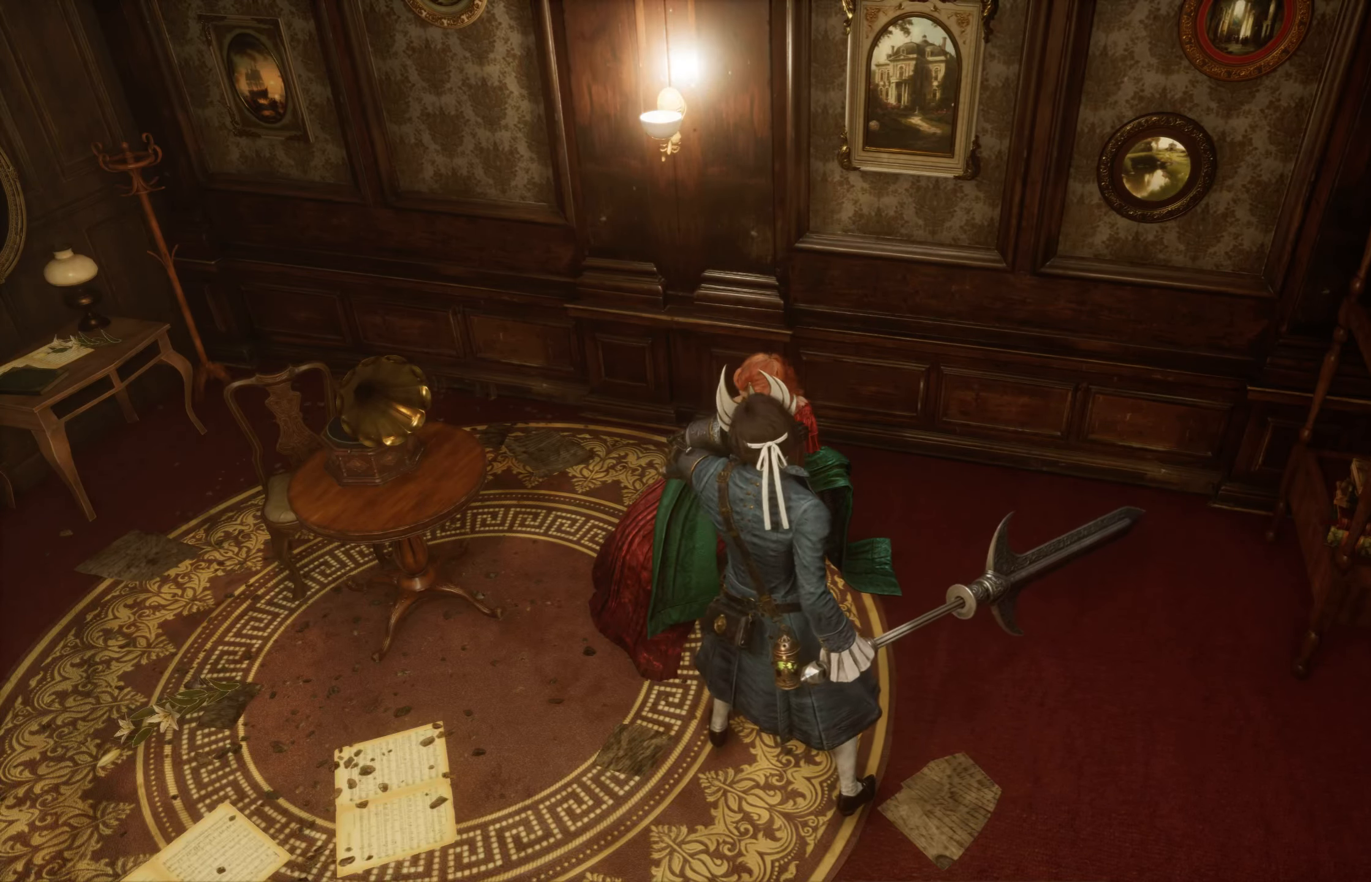
{"buttons": [], "left_stick": "center", "right_stick": "center", "events": []}
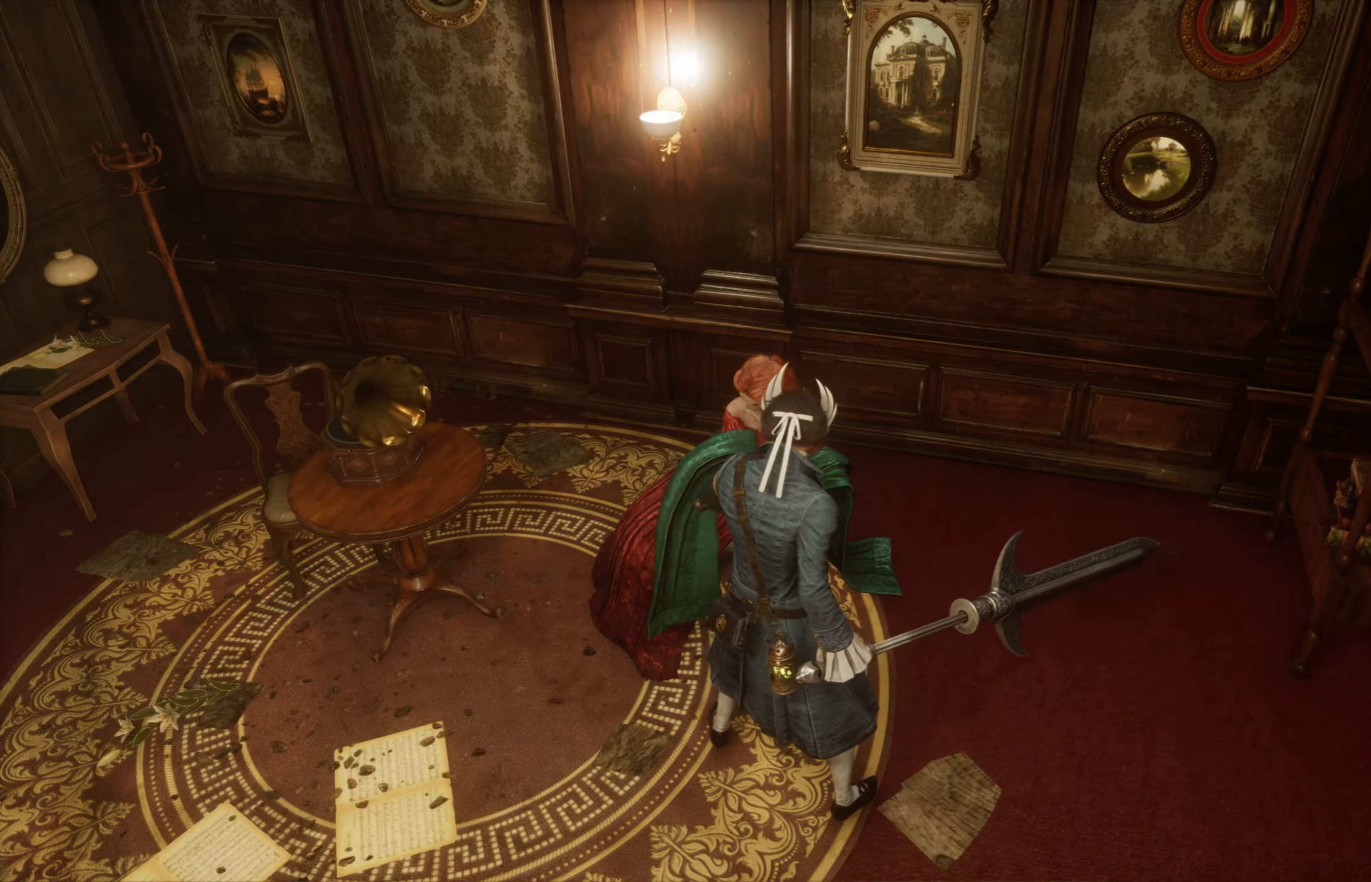
{"buttons": [], "left_stick": "center", "right_stick": "center", "events": []}
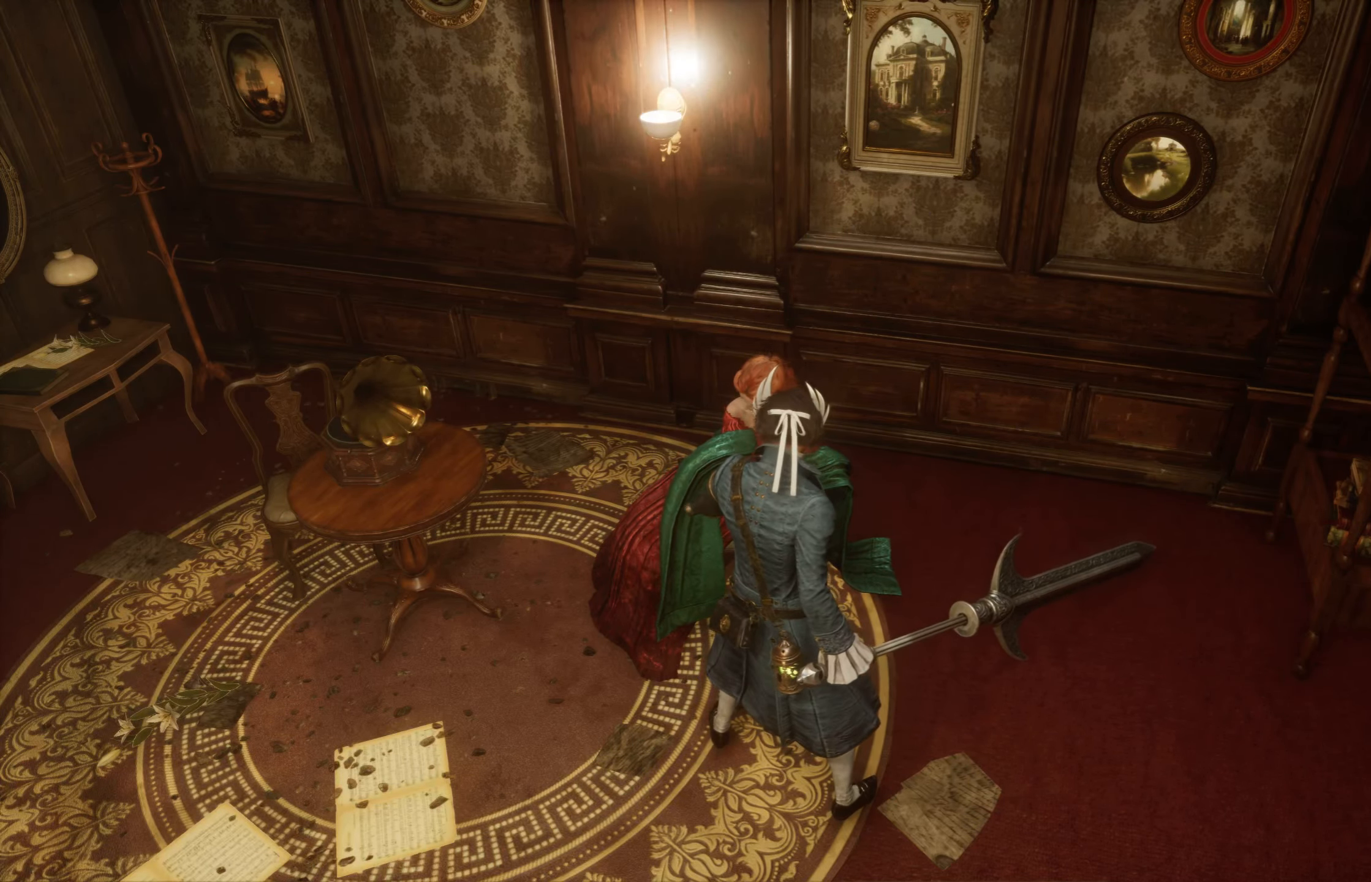
{"buttons": [], "left_stick": "center", "right_stick": "center", "events": []}
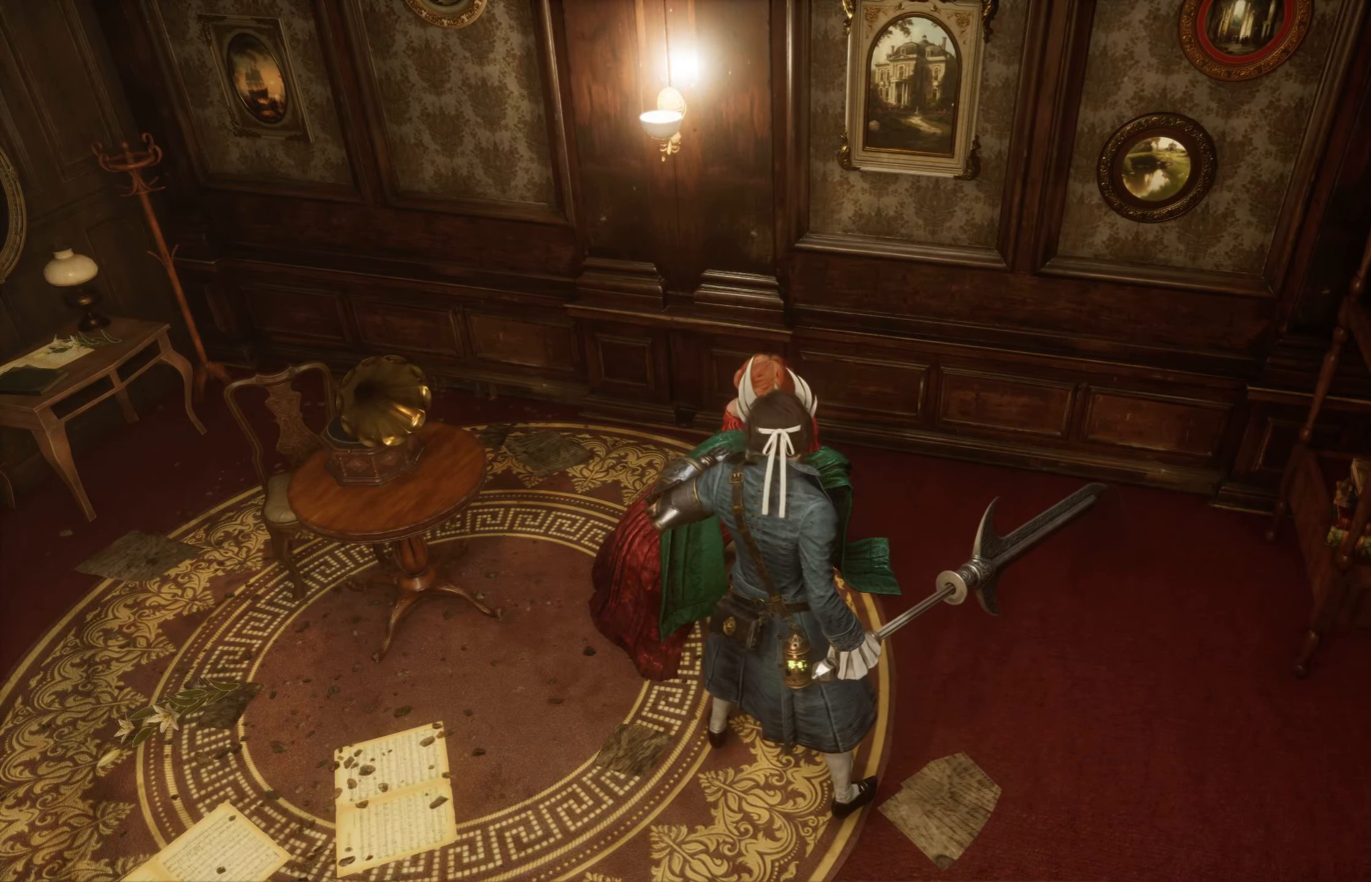
{"buttons": [], "left_stick": "center", "right_stick": "center", "events": []}
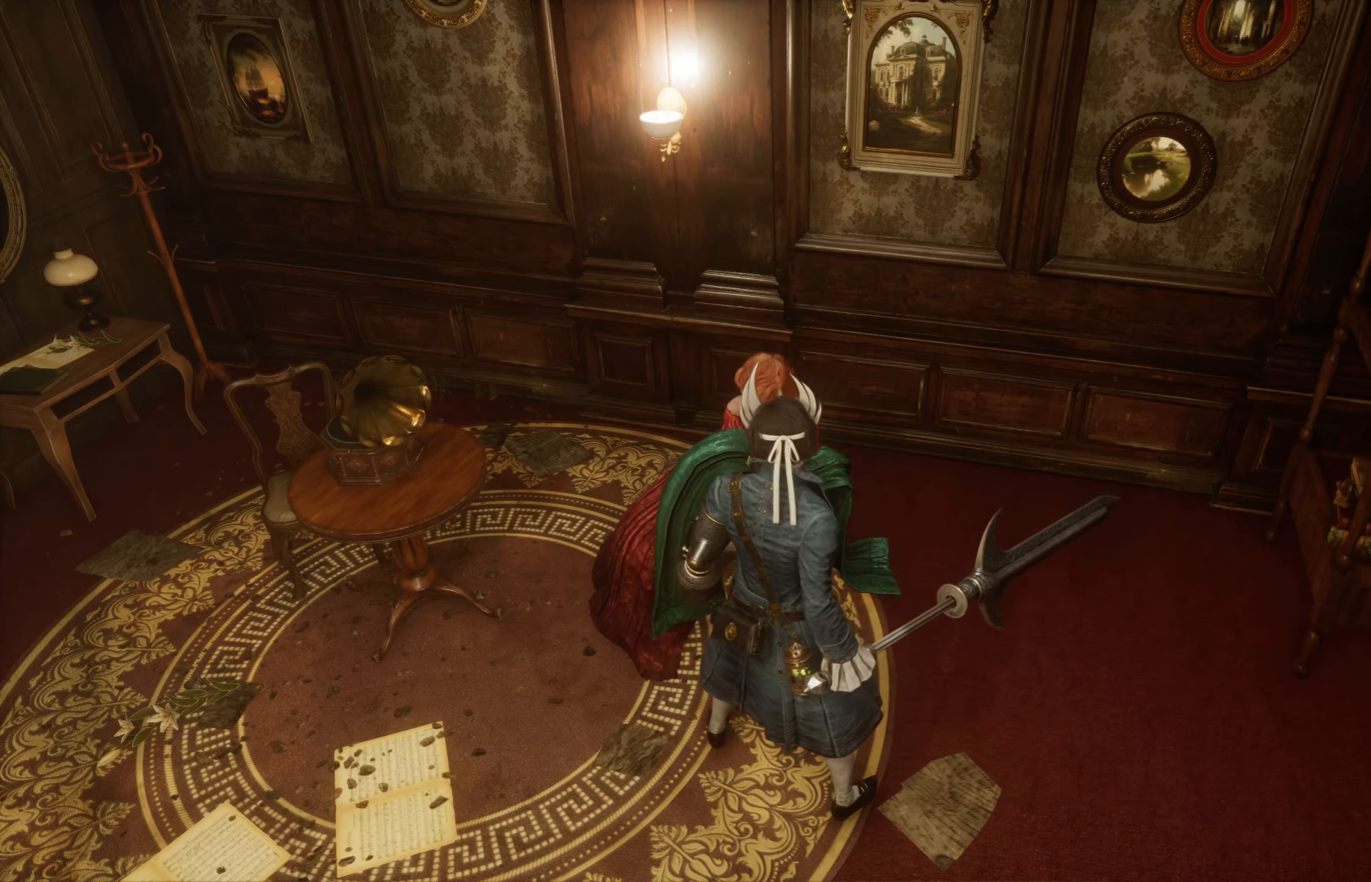
{"buttons": [], "left_stick": "center", "right_stick": "center", "events": []}
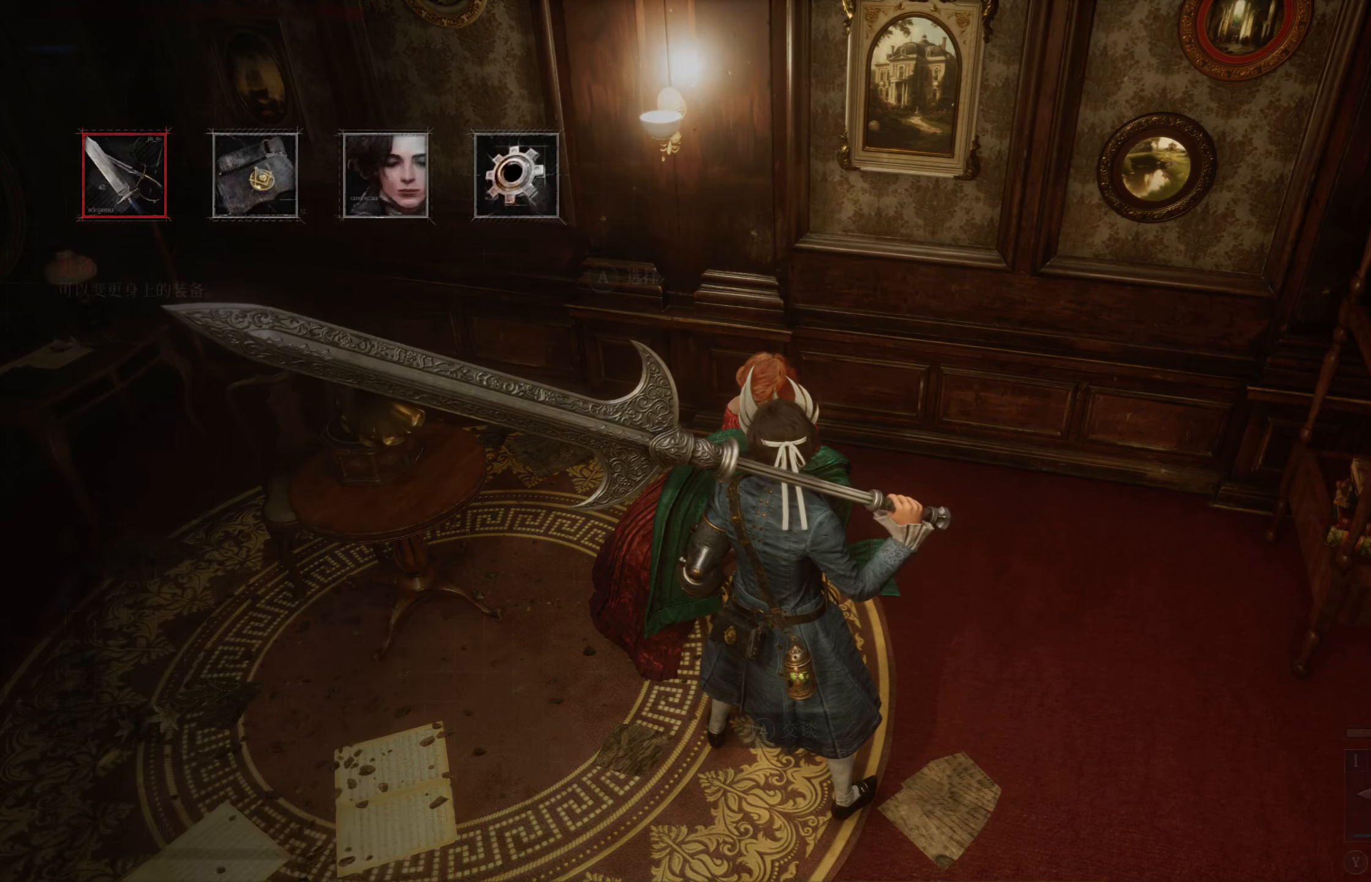
{"buttons": [], "left_stick": "center", "right_stick": "center", "events": []}
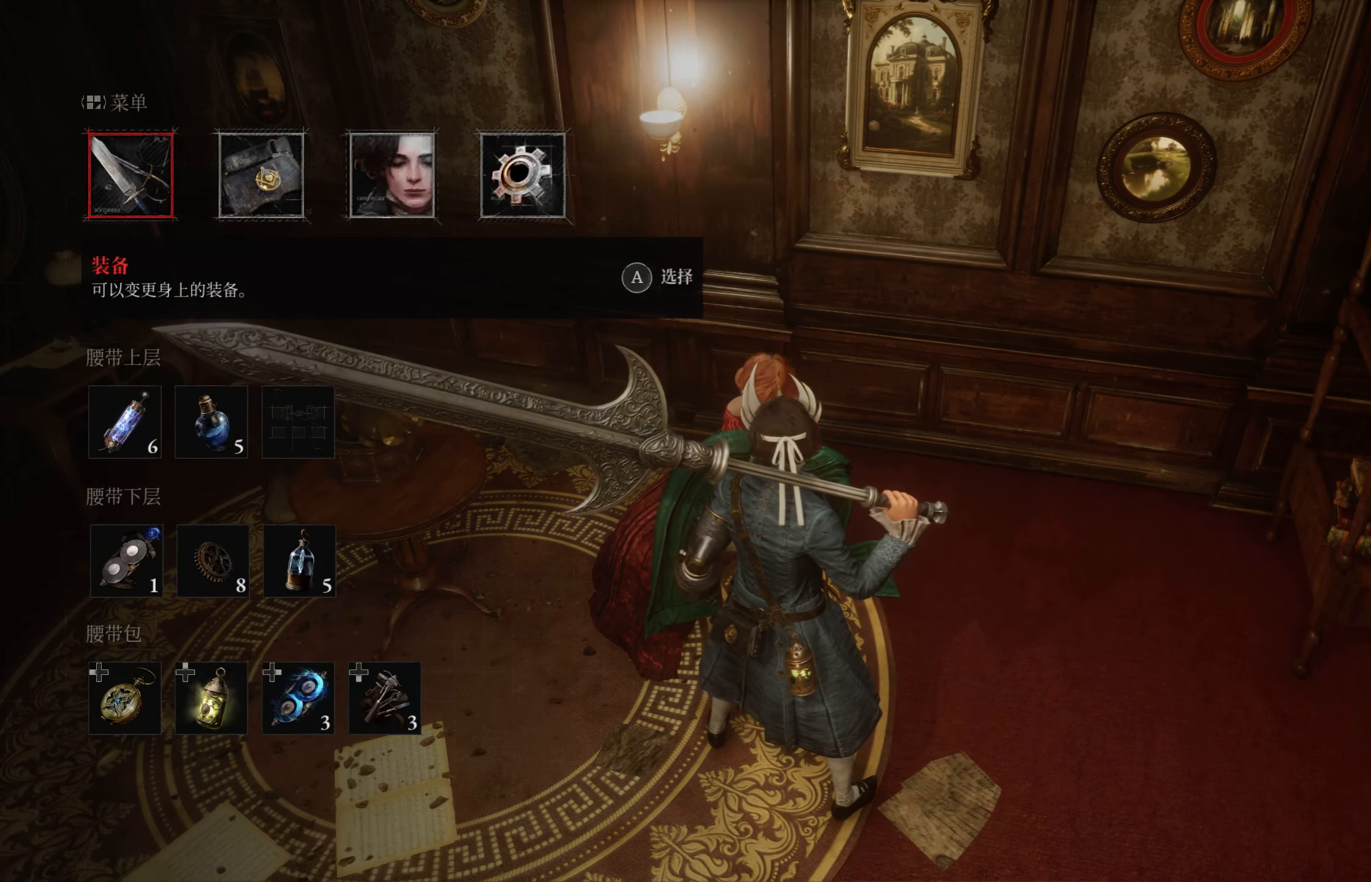
{"buttons": [], "left_stick": "center", "right_stick": "center", "events": [[67, "DPAD_RIGHT", "down"], [200, "DPAD_RIGHT", "up"], [383, "CROSS", "down"], [500, "CROSS", "up"]]}
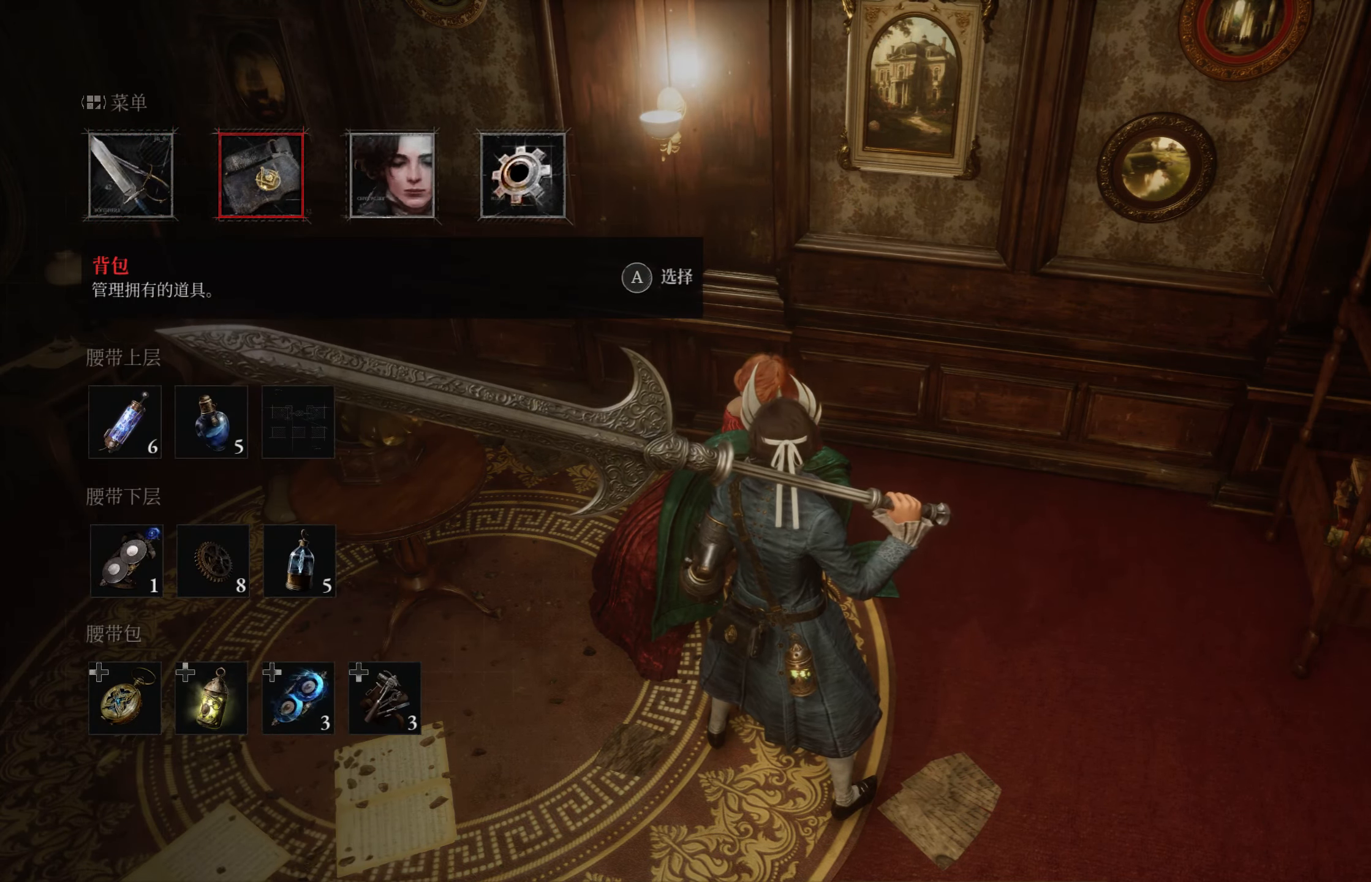
{"buttons": [], "left_stick": "center", "right_stick": "center", "events": []}
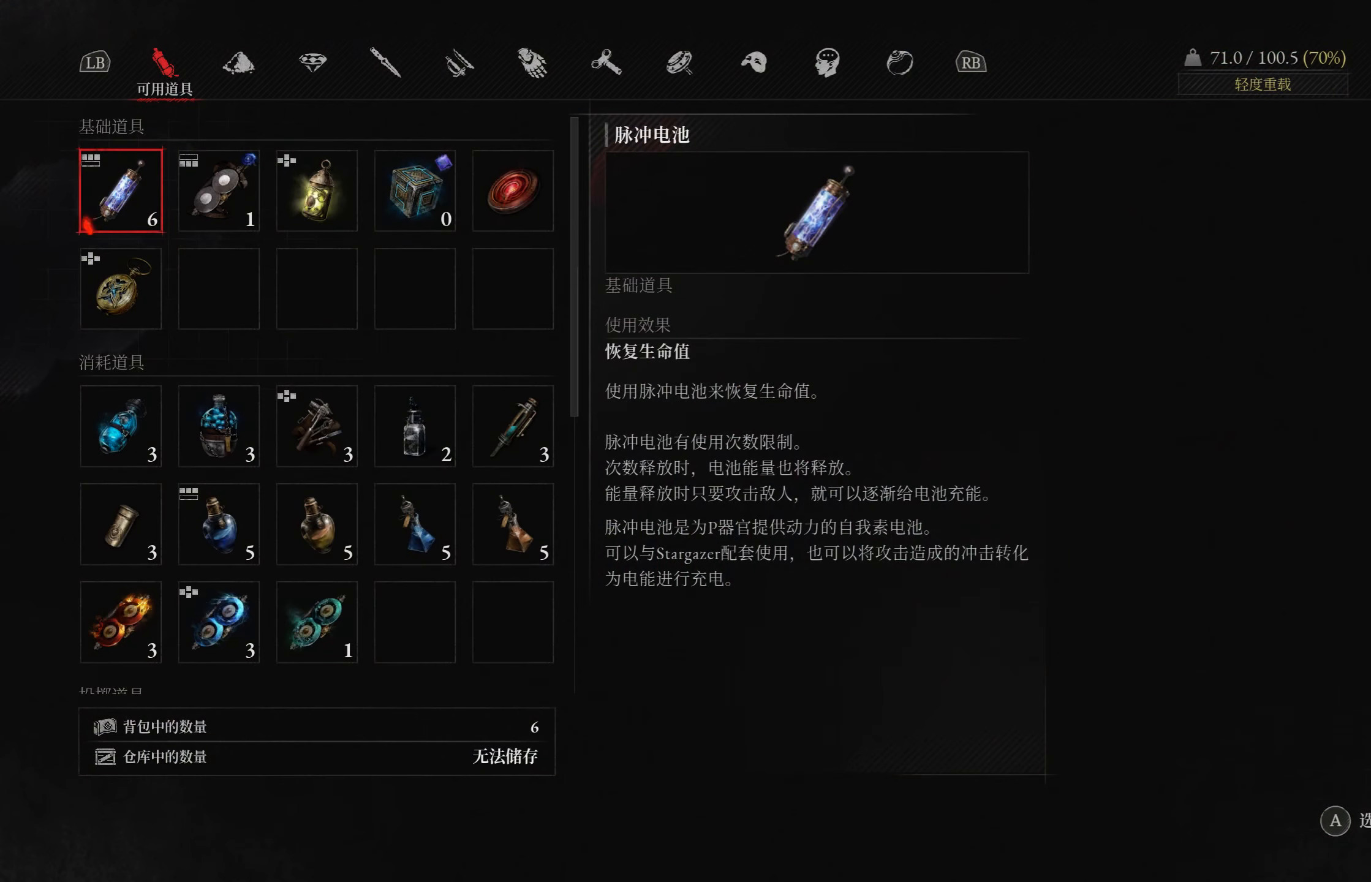
{"buttons": [], "left_stick": "center", "right_stick": "center", "events": [[100, "L1", "down"], [217, "L1", "up"]]}
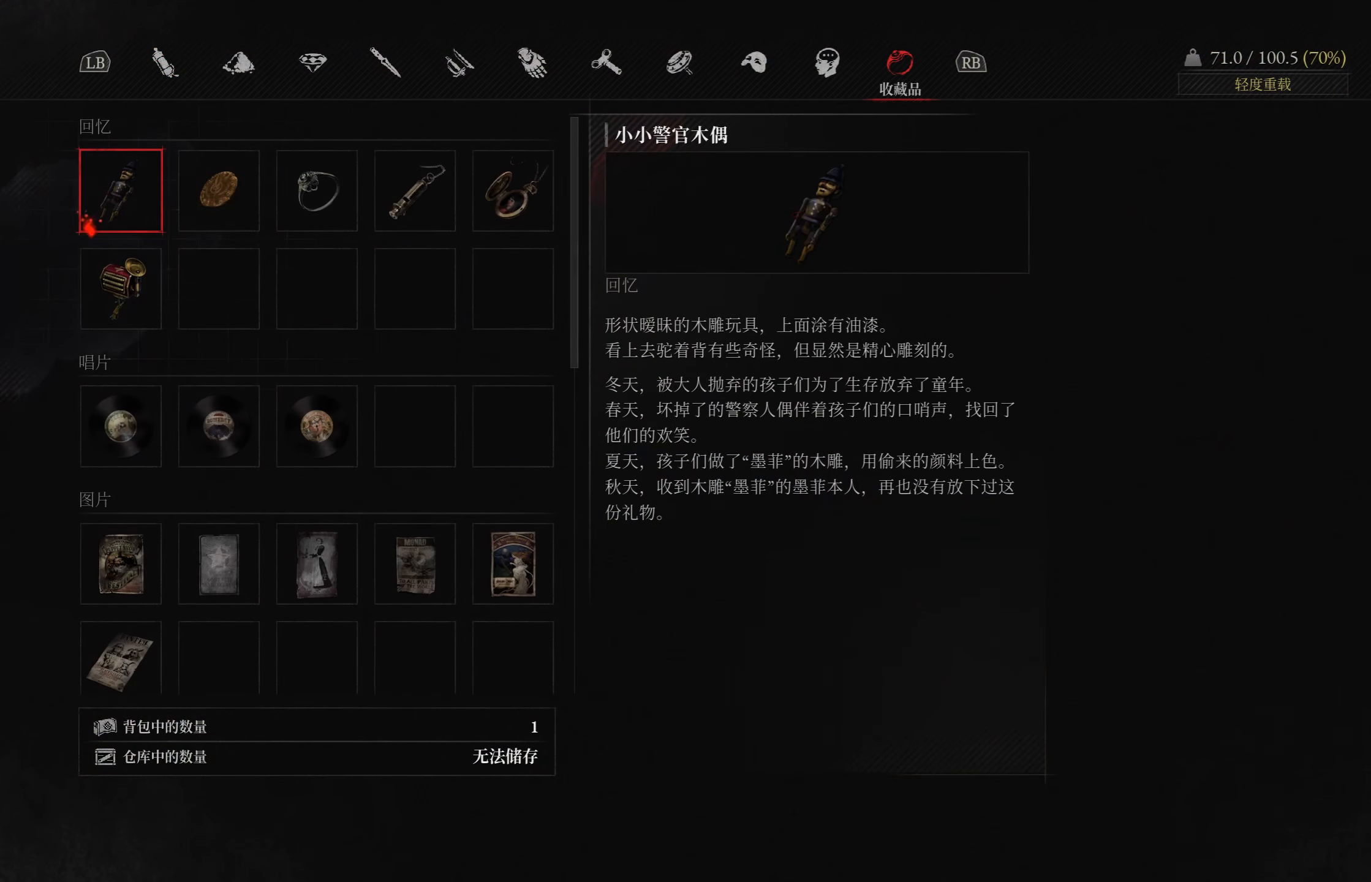
{"buttons": ["DPAD_RIGHT"], "left_stick": "center", "right_stick": "center", "events": [[283, "DPAD_RIGHT", "down"], [400, "DPAD_RIGHT", "up"], [500, "DPAD_RIGHT", "down"]]}
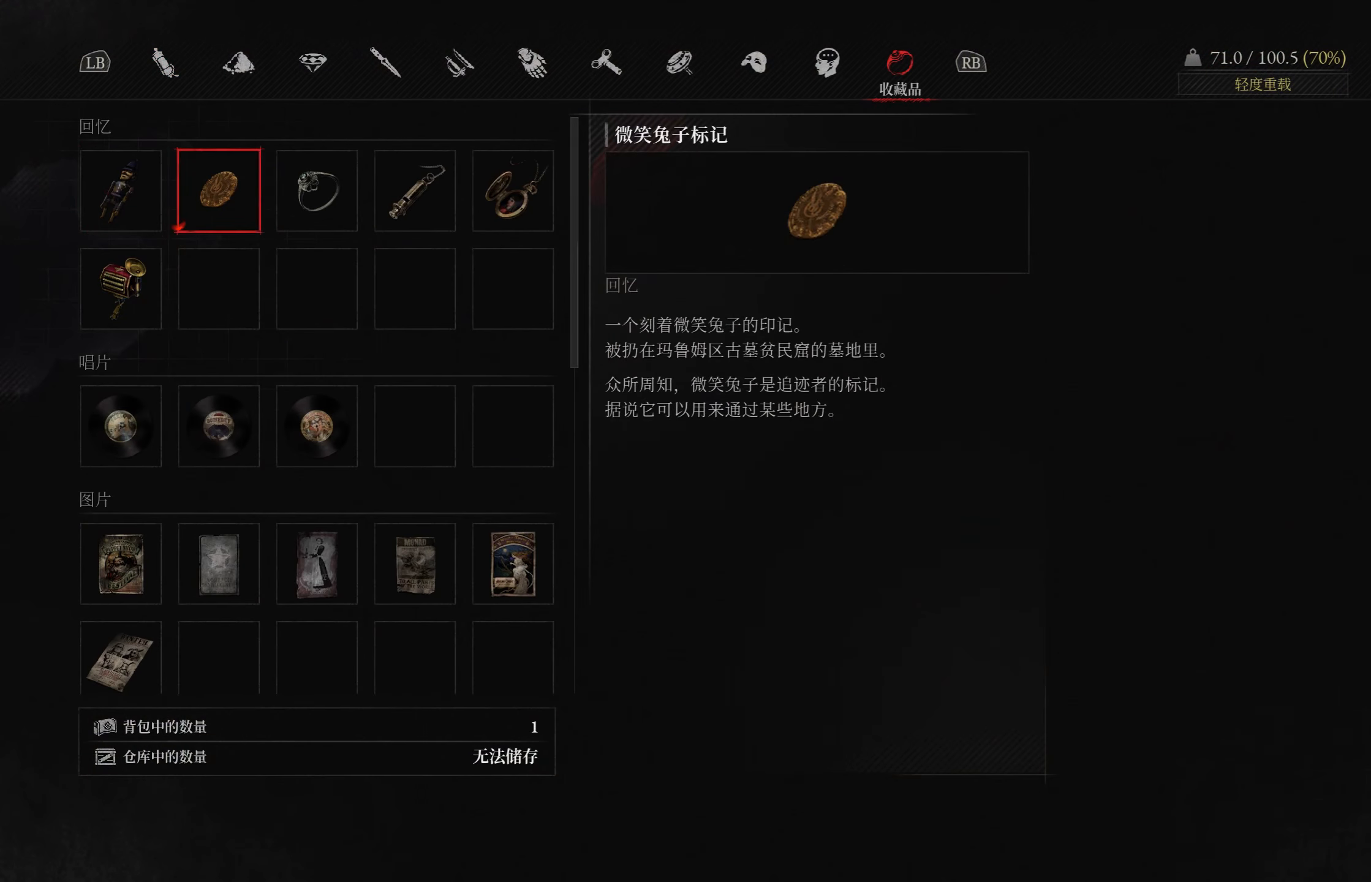
{"buttons": [], "left_stick": "center", "right_stick": "center", "events": [[117, "DPAD_RIGHT", "up"]]}
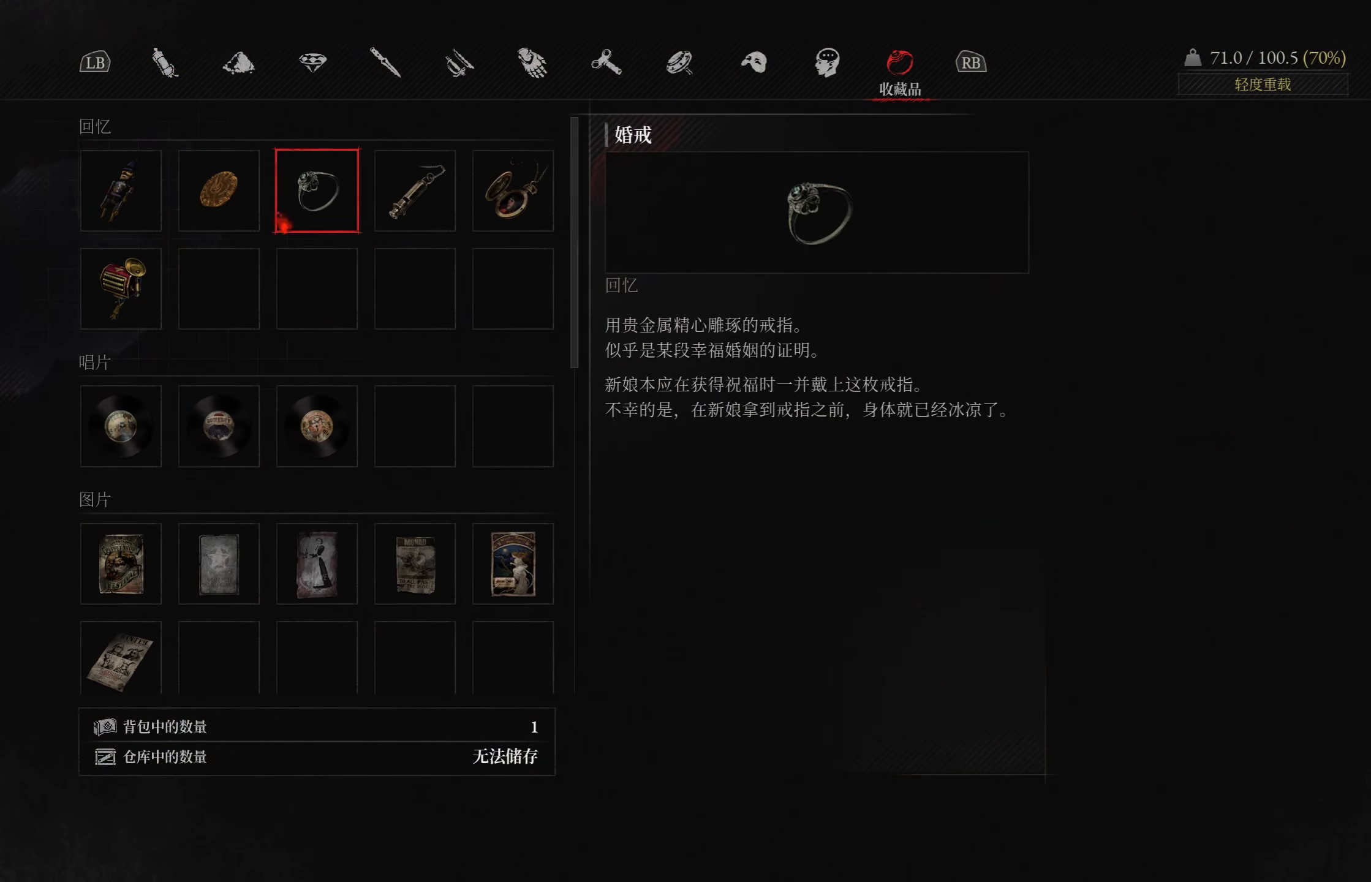
{"buttons": [], "left_stick": "center", "right_stick": "center", "events": []}
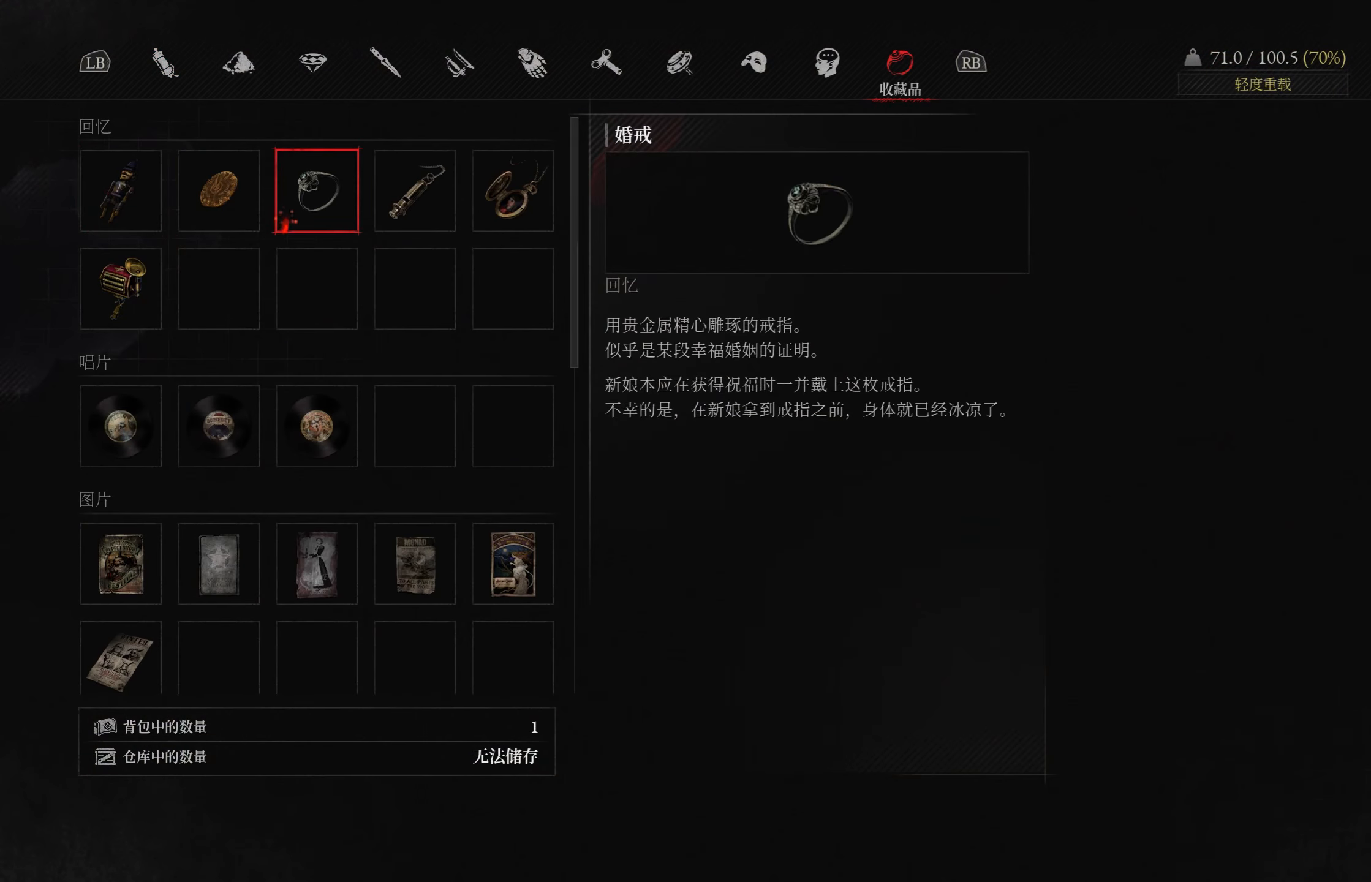
{"buttons": [], "left_stick": "center", "right_stick": "center", "events": []}
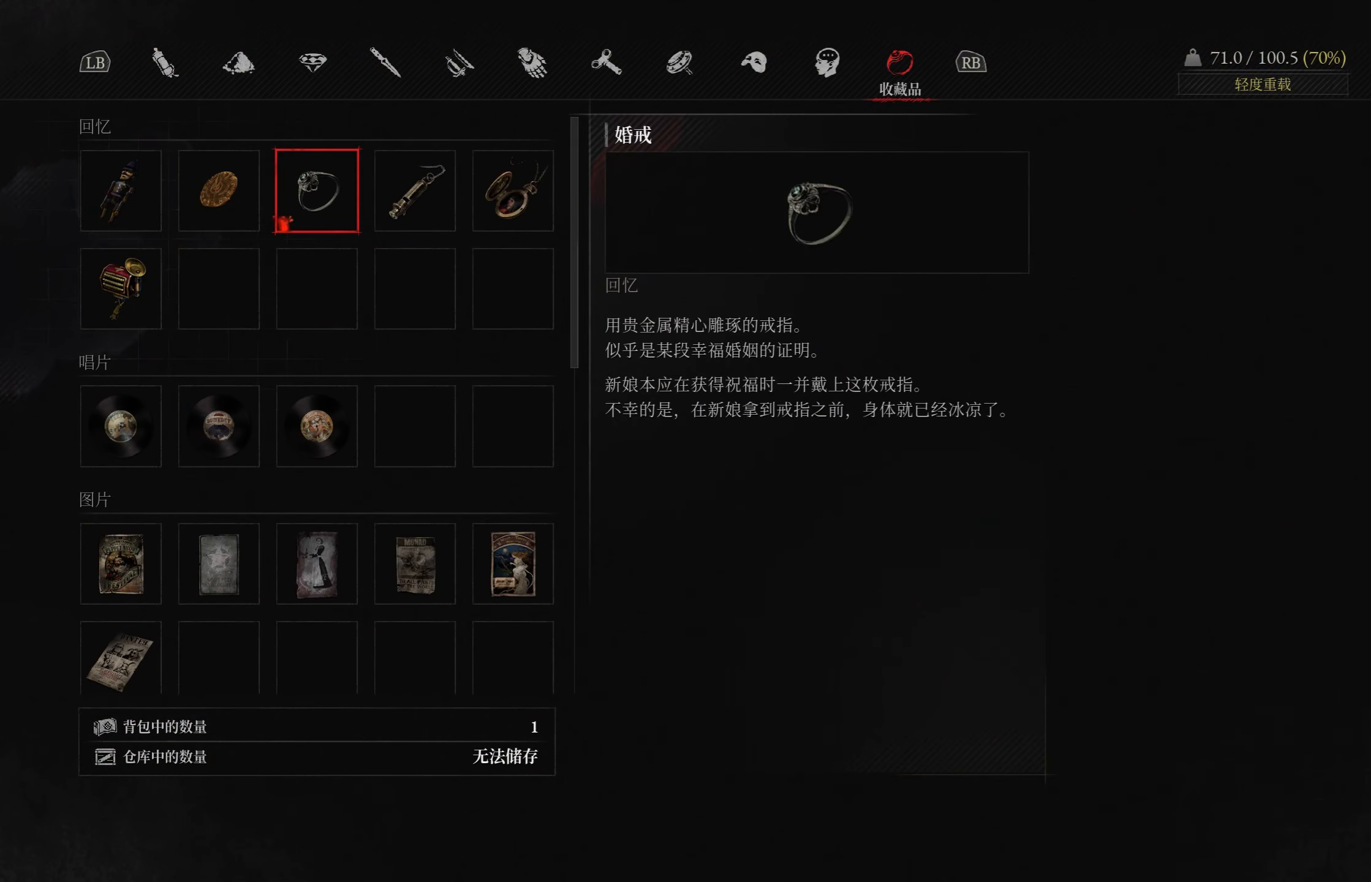
{"buttons": [], "left_stick": "center", "right_stick": "center", "events": []}
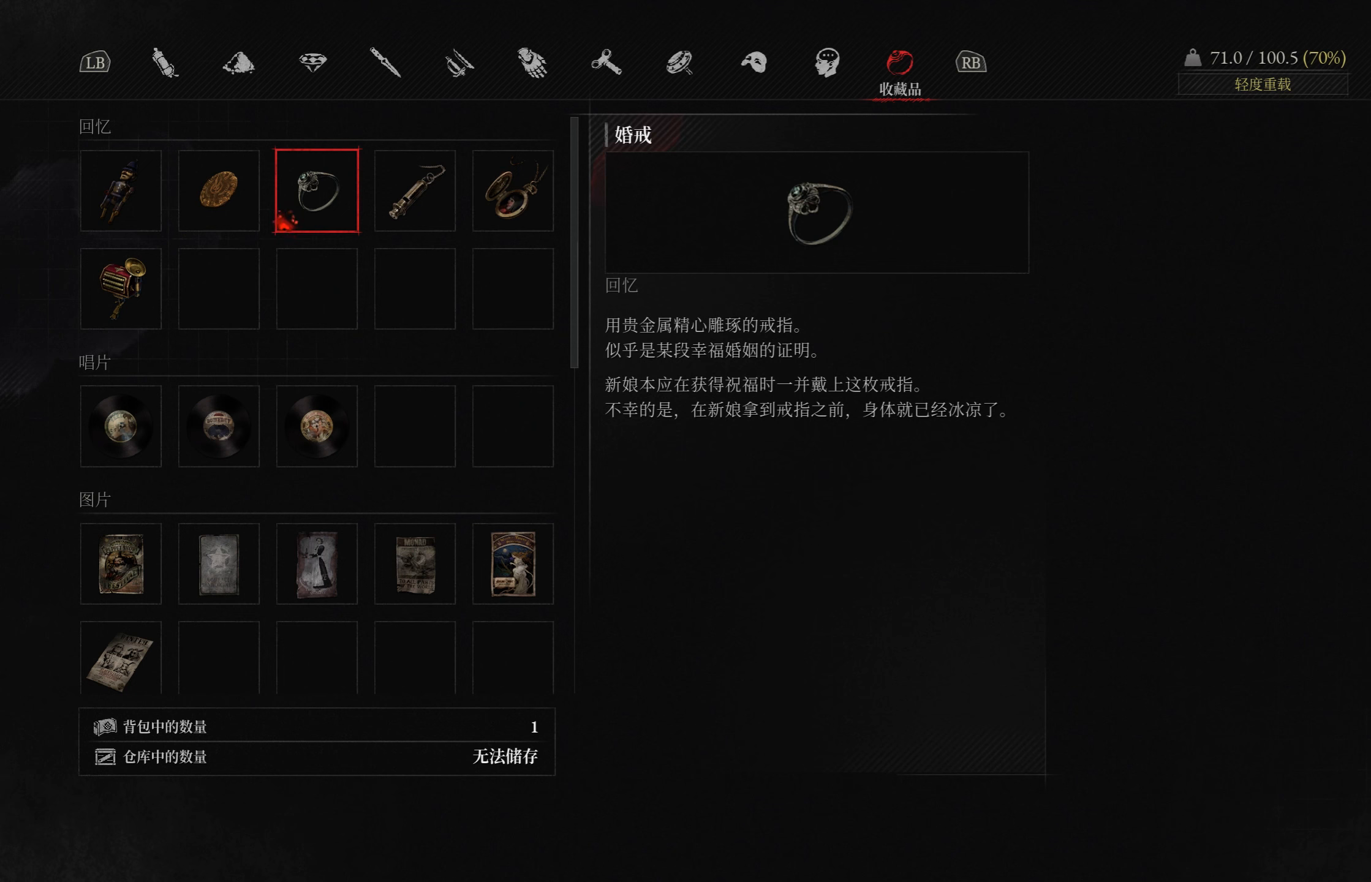
{"buttons": [], "left_stick": "center", "right_stick": "center", "events": []}
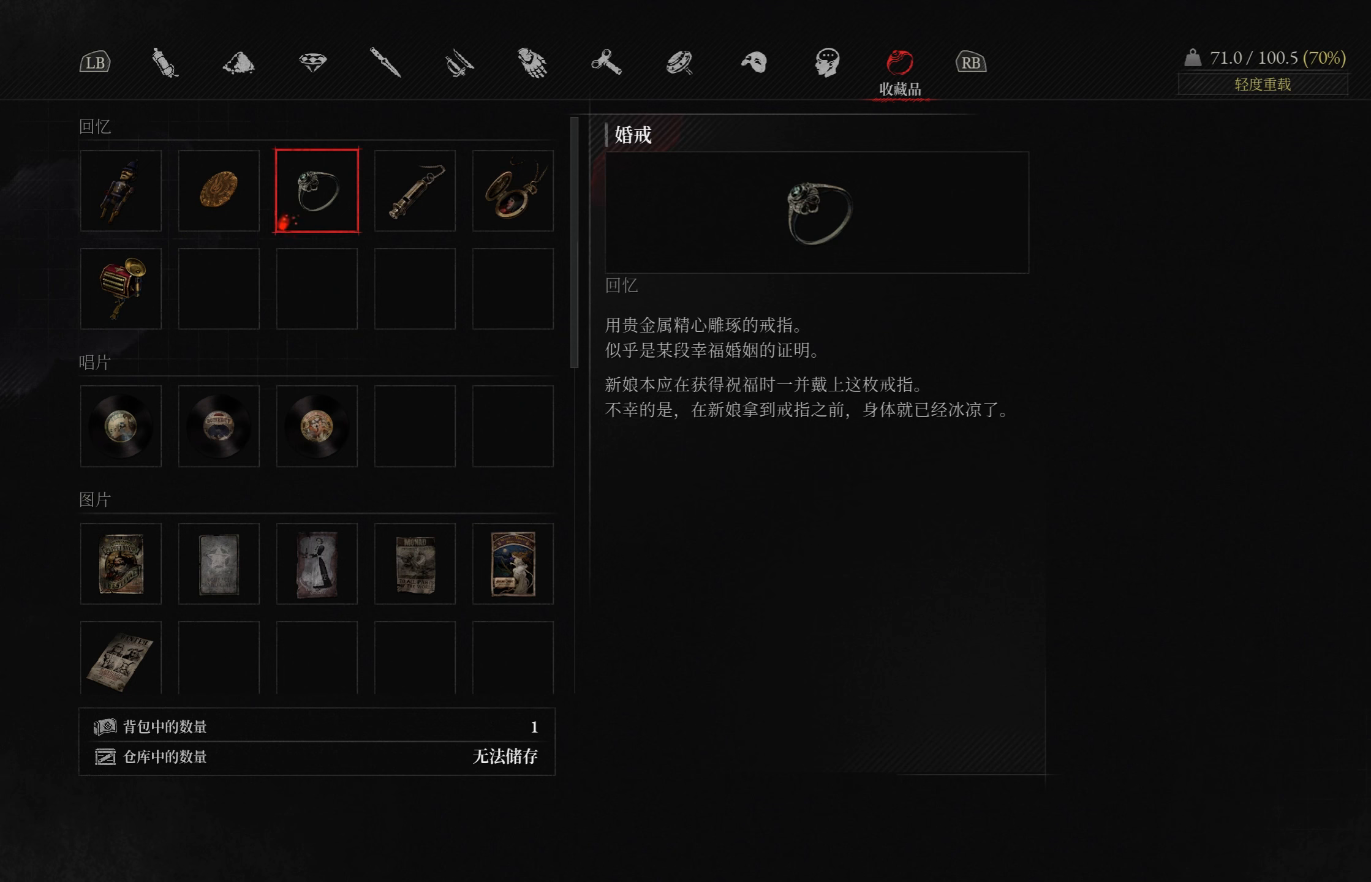
{"buttons": [], "left_stick": "center", "right_stick": "center", "events": [[17, "CROSS", "down"], [150, "CROSS", "up"]]}
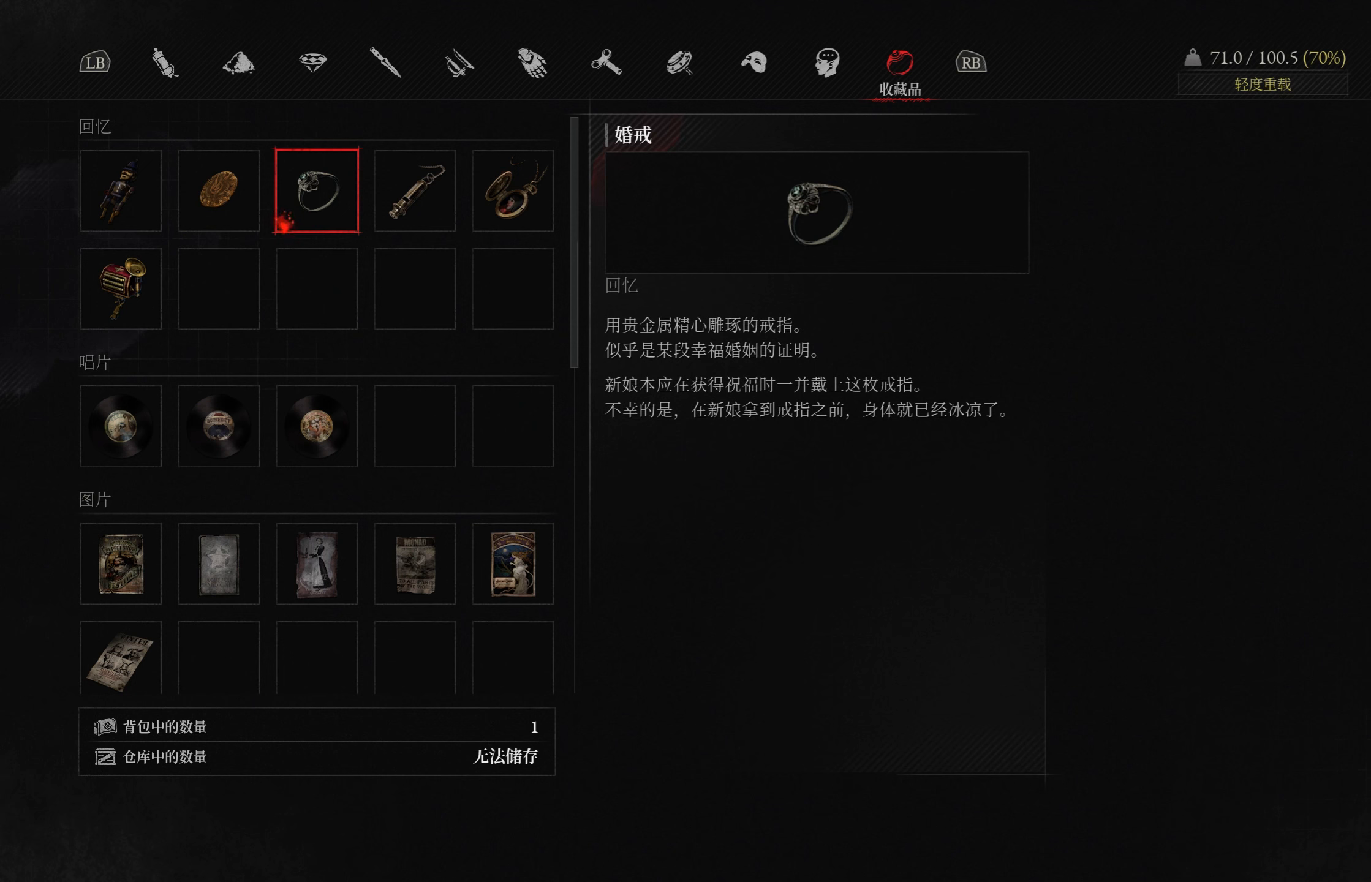
{"buttons": ["CROSS"], "left_stick": "center", "right_stick": "center", "events": [[117, "DPAD_LEFT", "down"], [200, "DPAD_LEFT", "up"], [450, "CROSS", "down"]]}
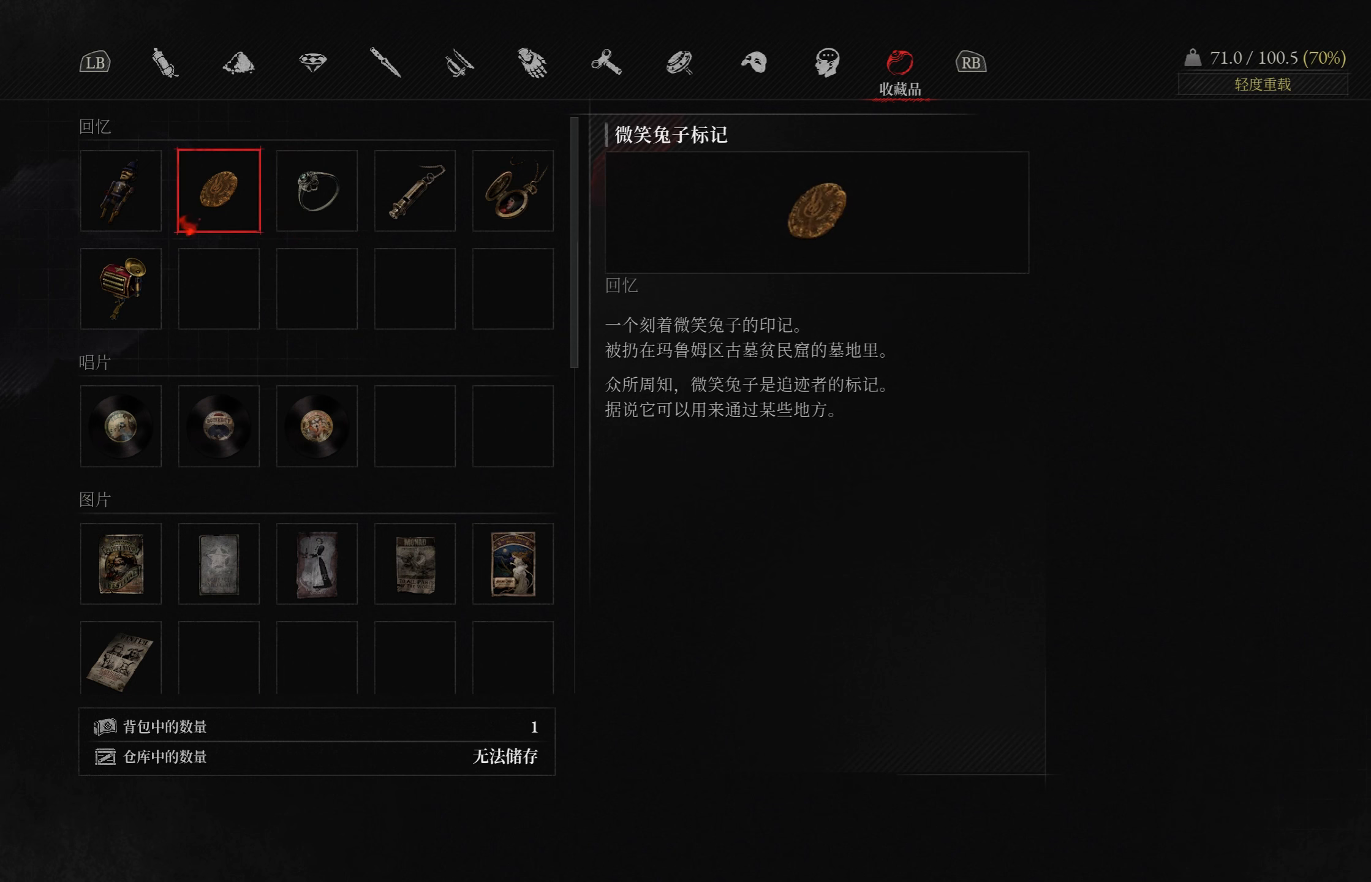
{"buttons": ["DPAD_LEFT"], "left_stick": "center", "right_stick": "center", "events": [[100, "CROSS", "up"], [434, "DPAD_LEFT", "down"]]}
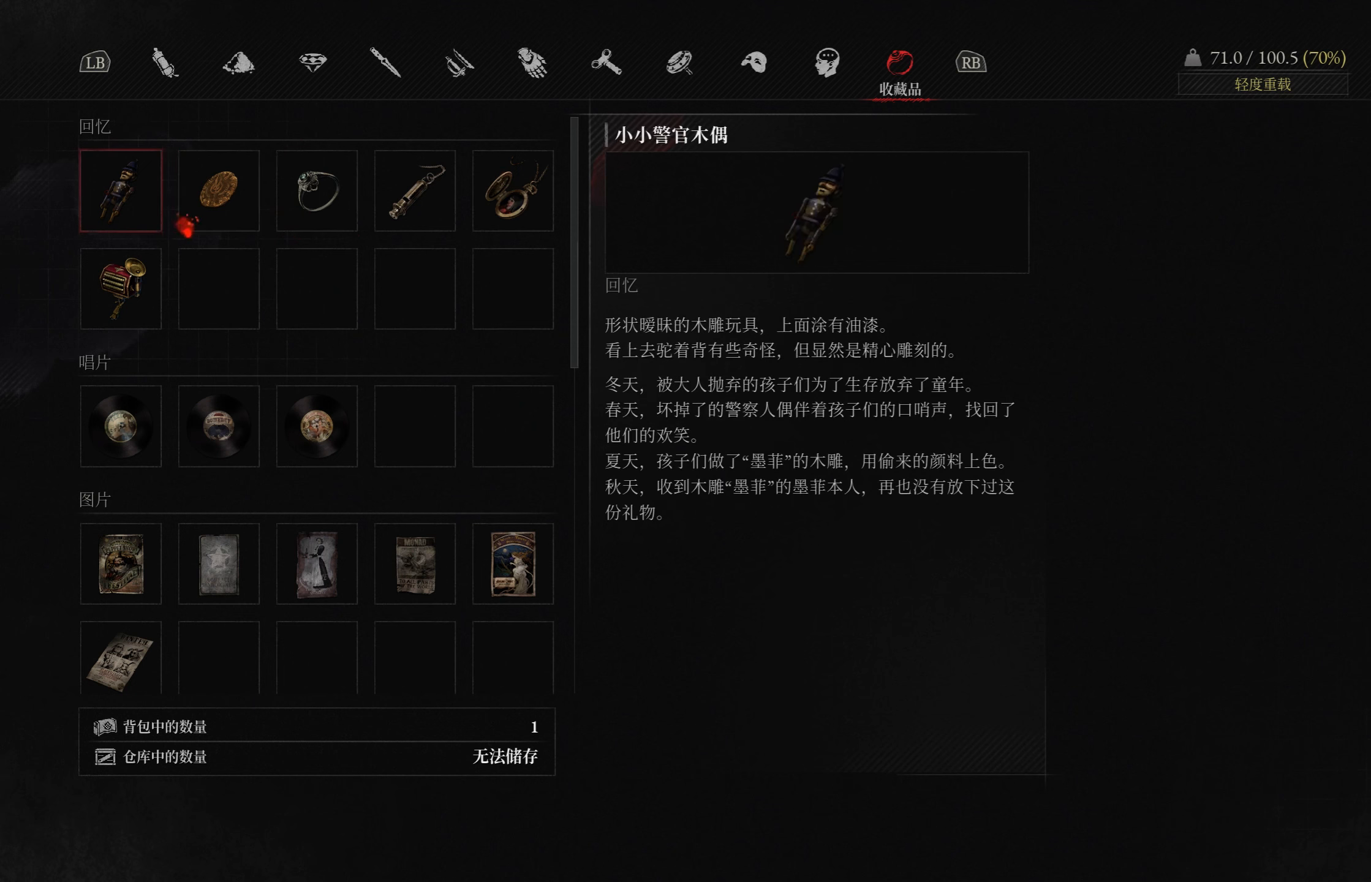
{"buttons": ["CROSS"], "left_stick": "center", "right_stick": "center", "events": [[17, "DPAD_LEFT", "up"], [367, "CROSS", "down"]]}
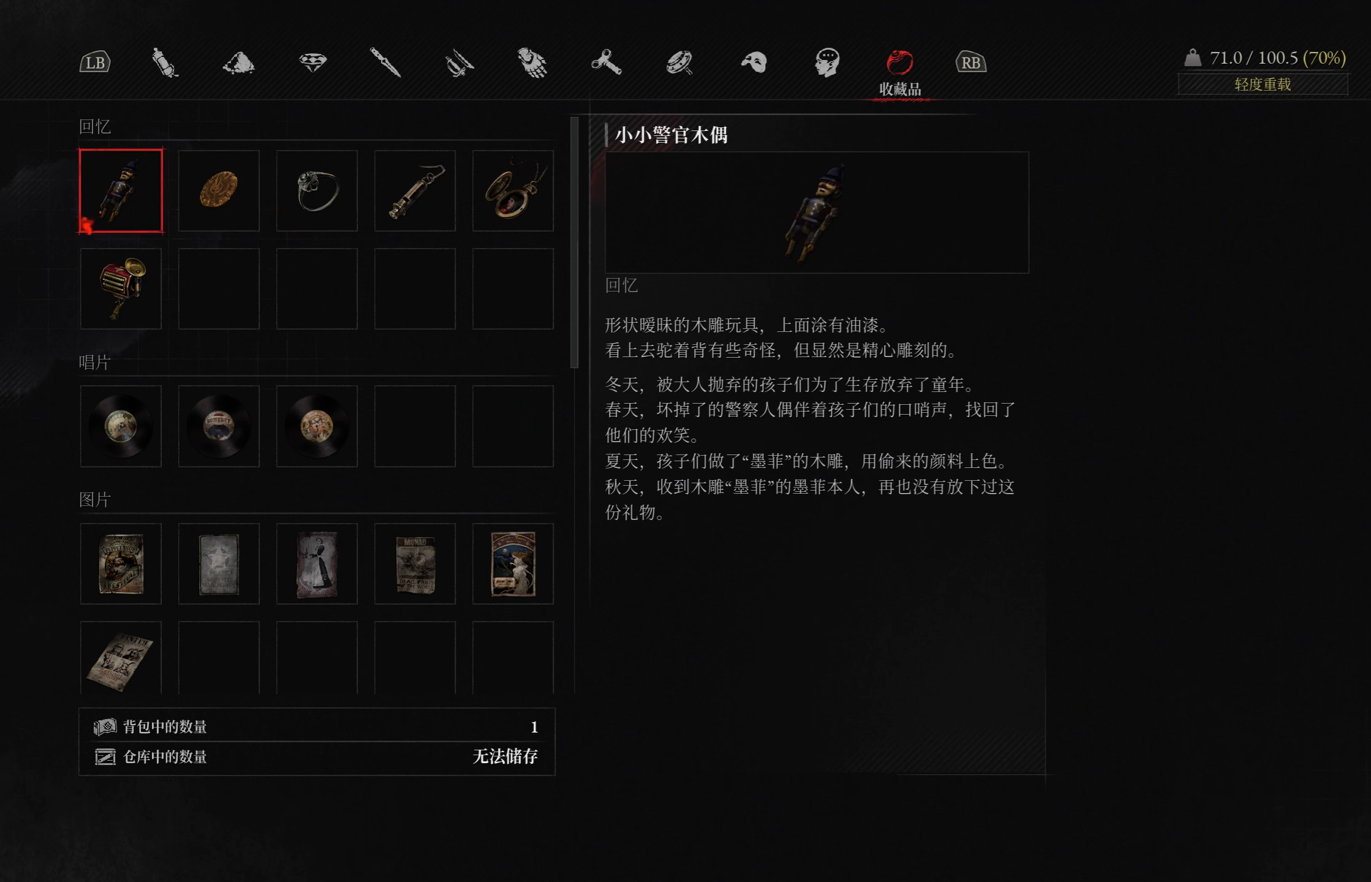
{"buttons": [], "left_stick": "center", "right_stick": "center", "events": [[17, "CROSS", "up"]]}
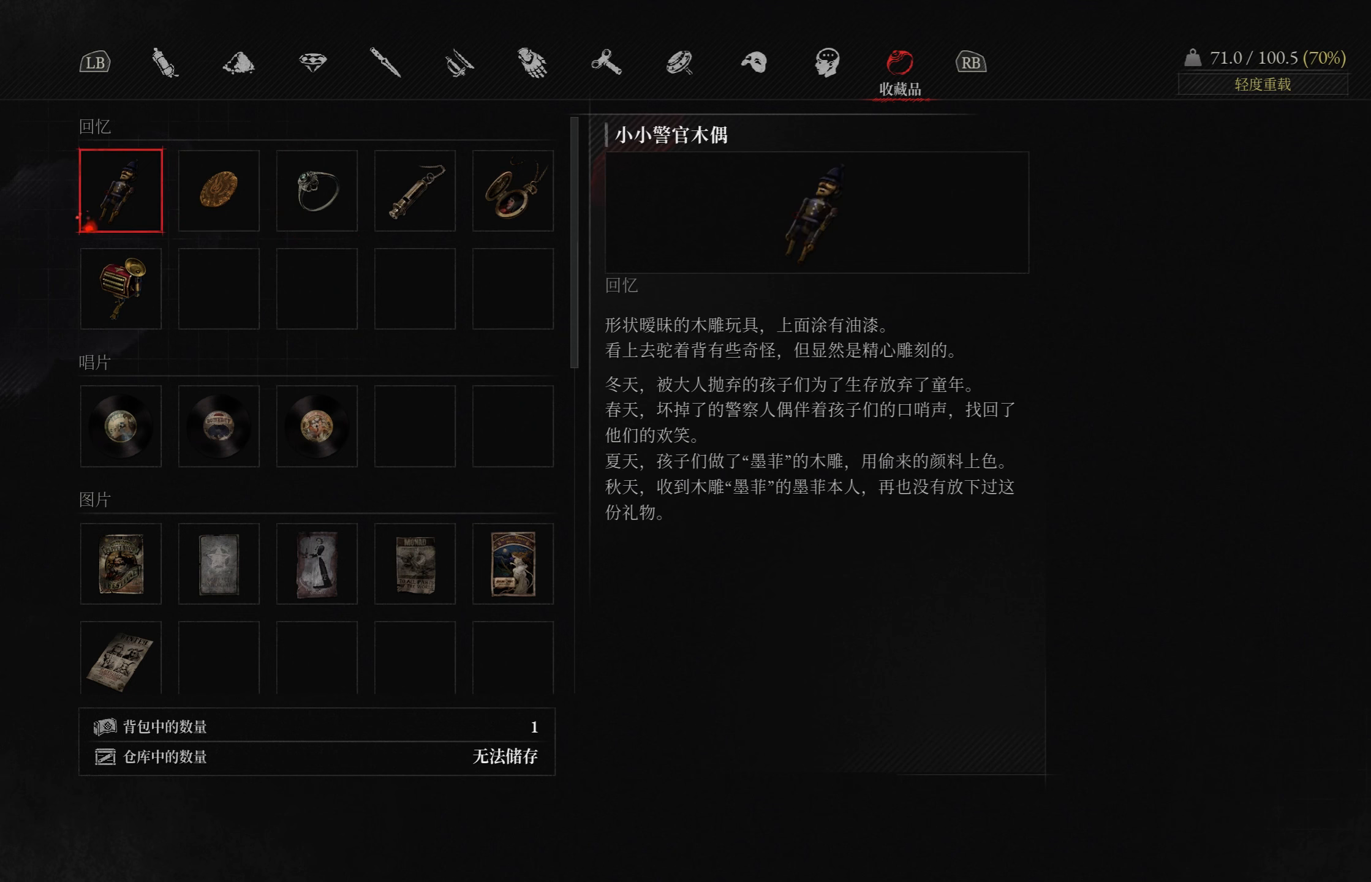
{"buttons": ["DPAD_DOWN"], "left_stick": "center", "right_stick": "center", "events": [[50, "CROSS", "down"], [200, "CROSS", "up"], [484, "DPAD_DOWN", "down"]]}